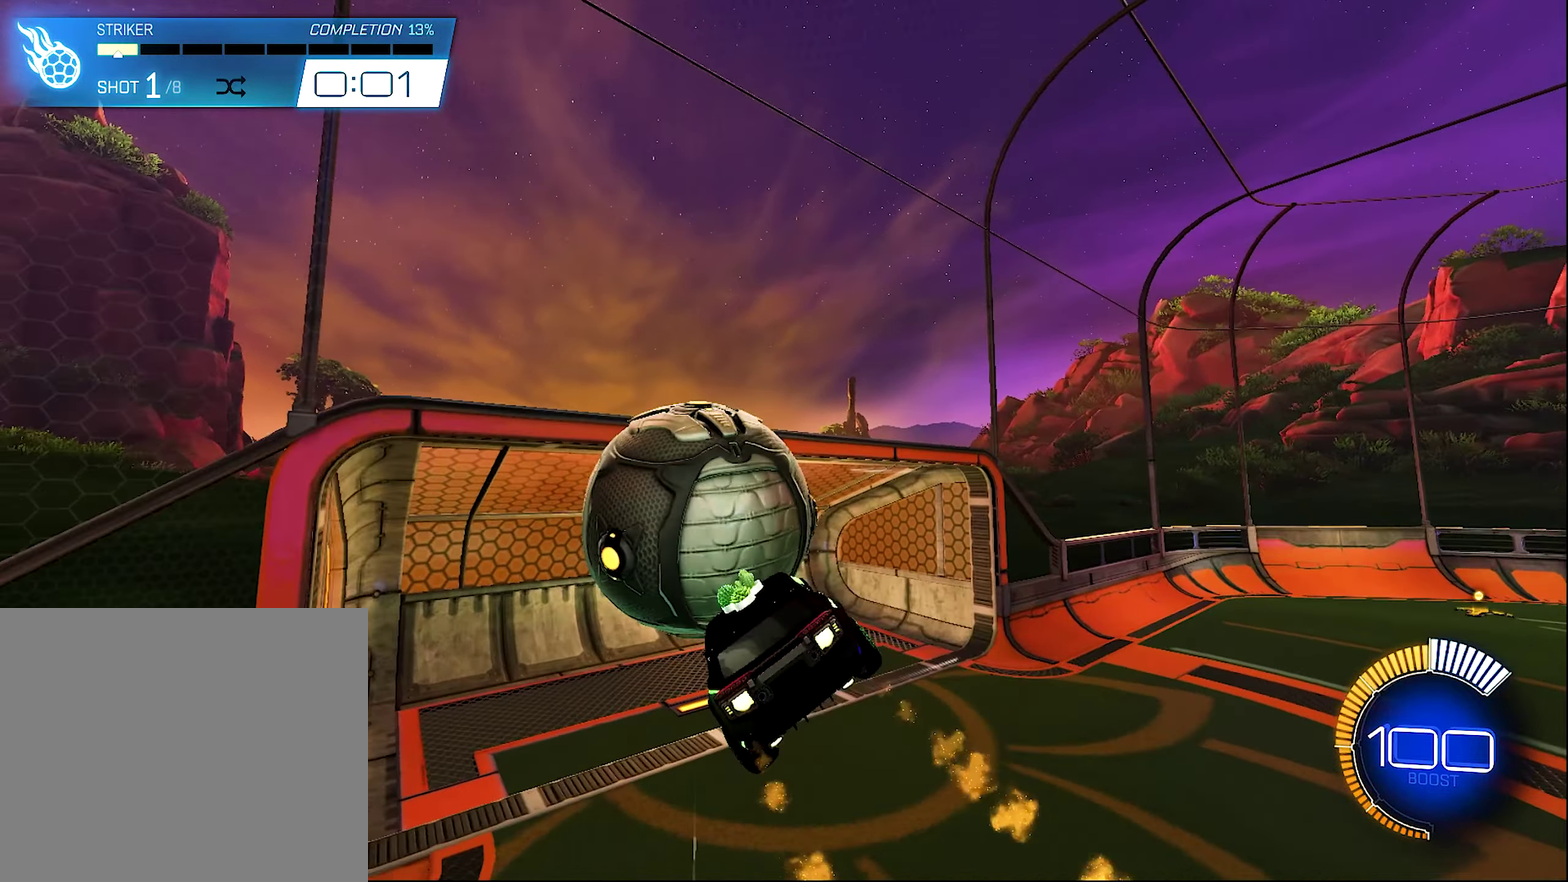
Gameplay with a controller (Xbox layout); each line is a JSON object with the inputs held at the frame after it. "events" lists button and stick changes between this image and that frame as [ms after this image, input, new state], when the widget could be followed in between.
{"buttons": ["SELECT"], "left_stick": "center", "right_stick": "center"}
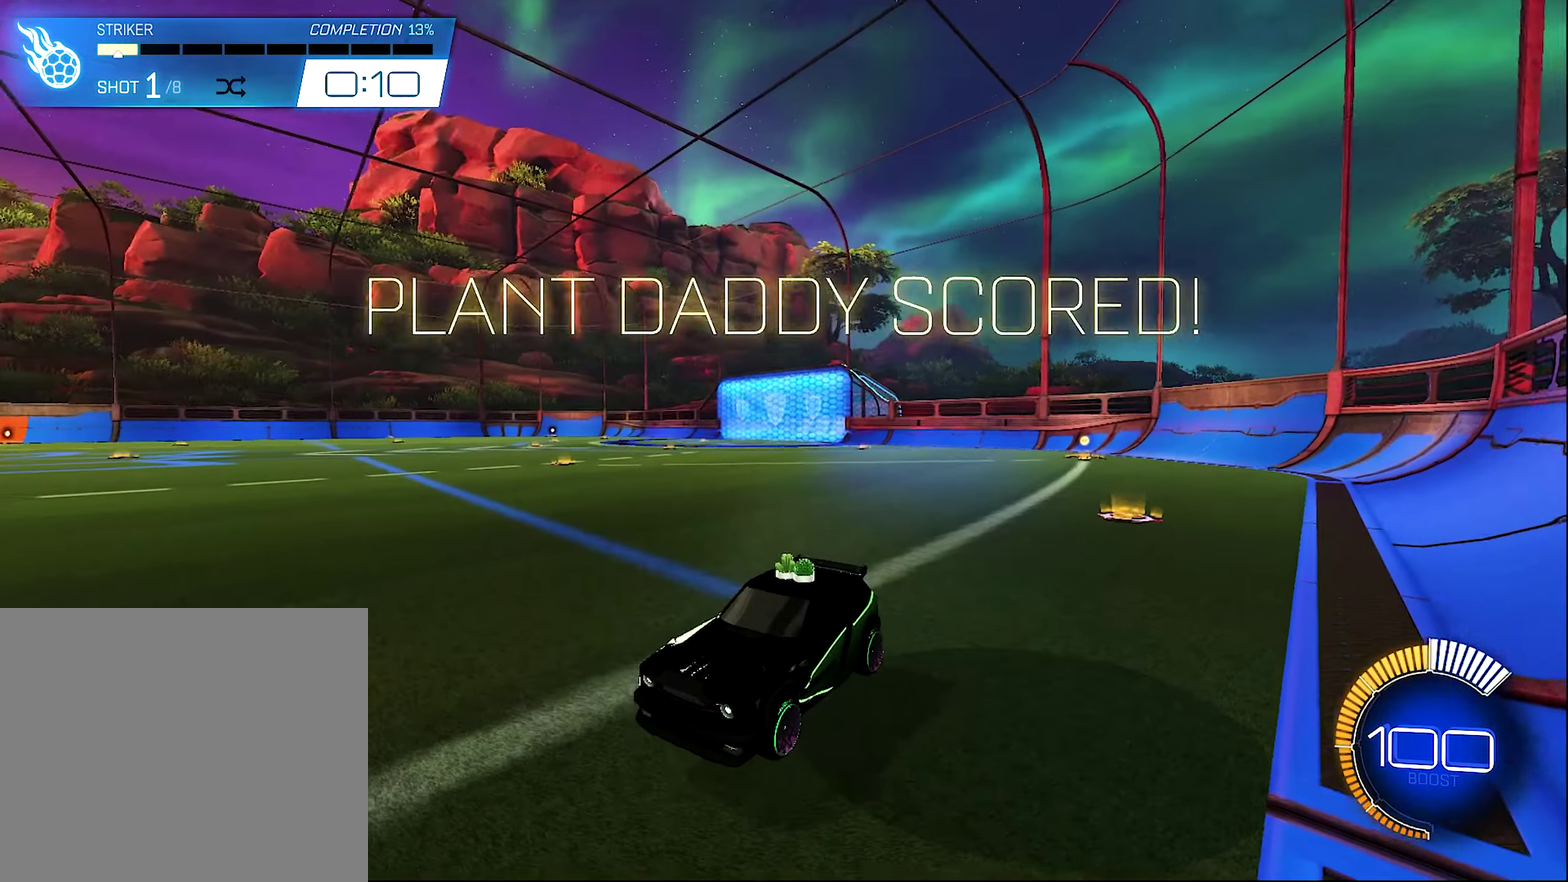
{"buttons": [], "left_stick": "center", "right_stick": "center", "events": [[116, "SELECT", "up"]]}
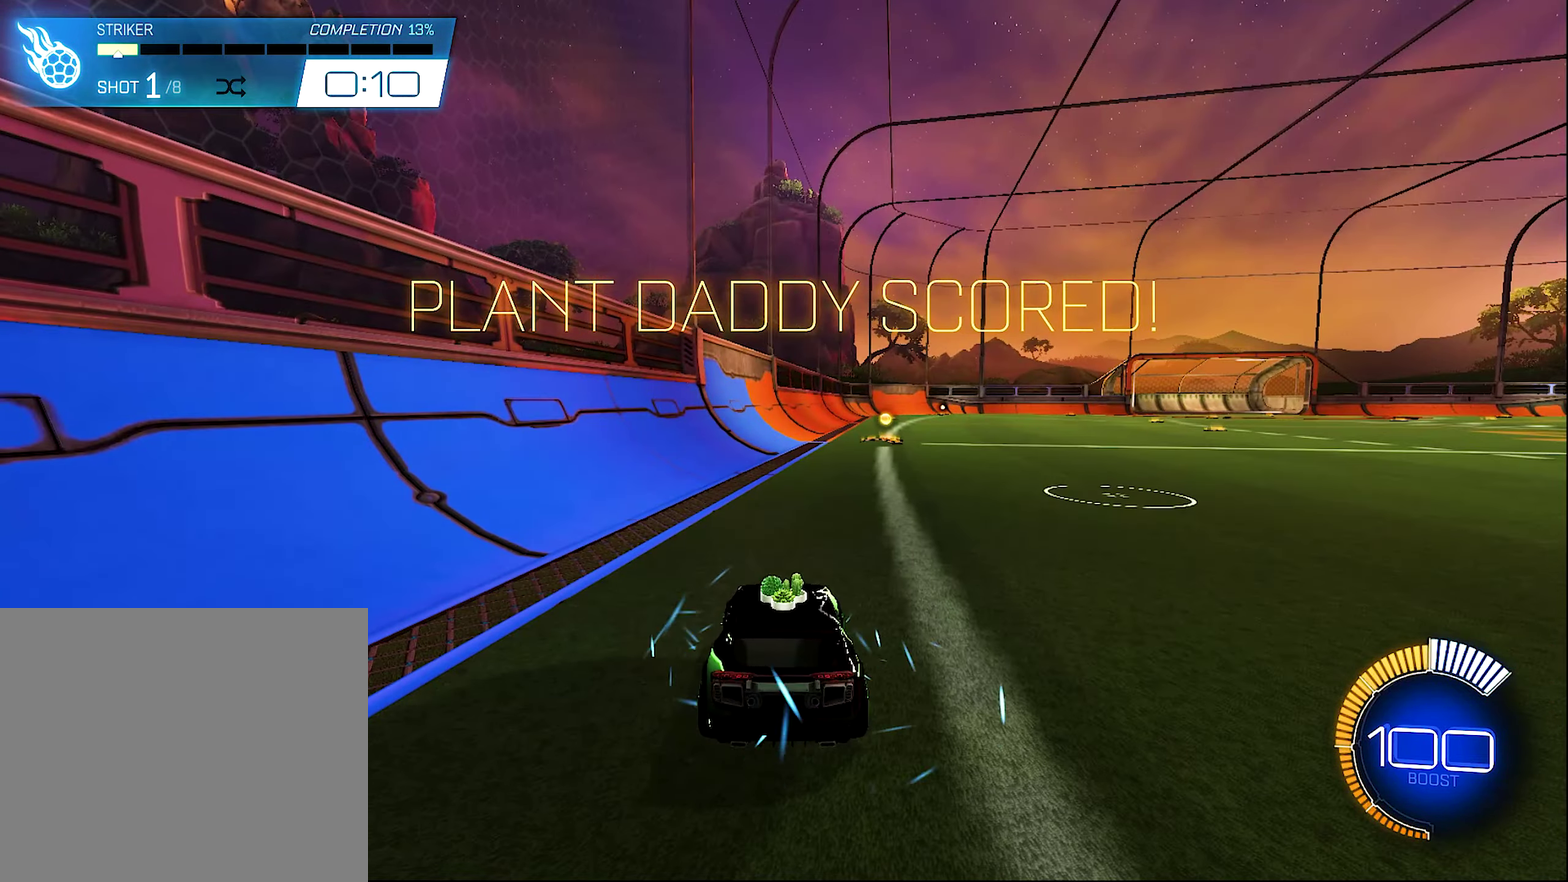
{"buttons": ["B", "R2"], "left_stick": "down-left", "right_stick": "center", "events": [[150, "Y", "down"], [183, "left_stick", "down-left"], [233, "left_stick", "left"], [250, "Y", "up"], [350, "R2", "down"], [383, "B", "down"], [450, "left_stick", "down-left"]]}
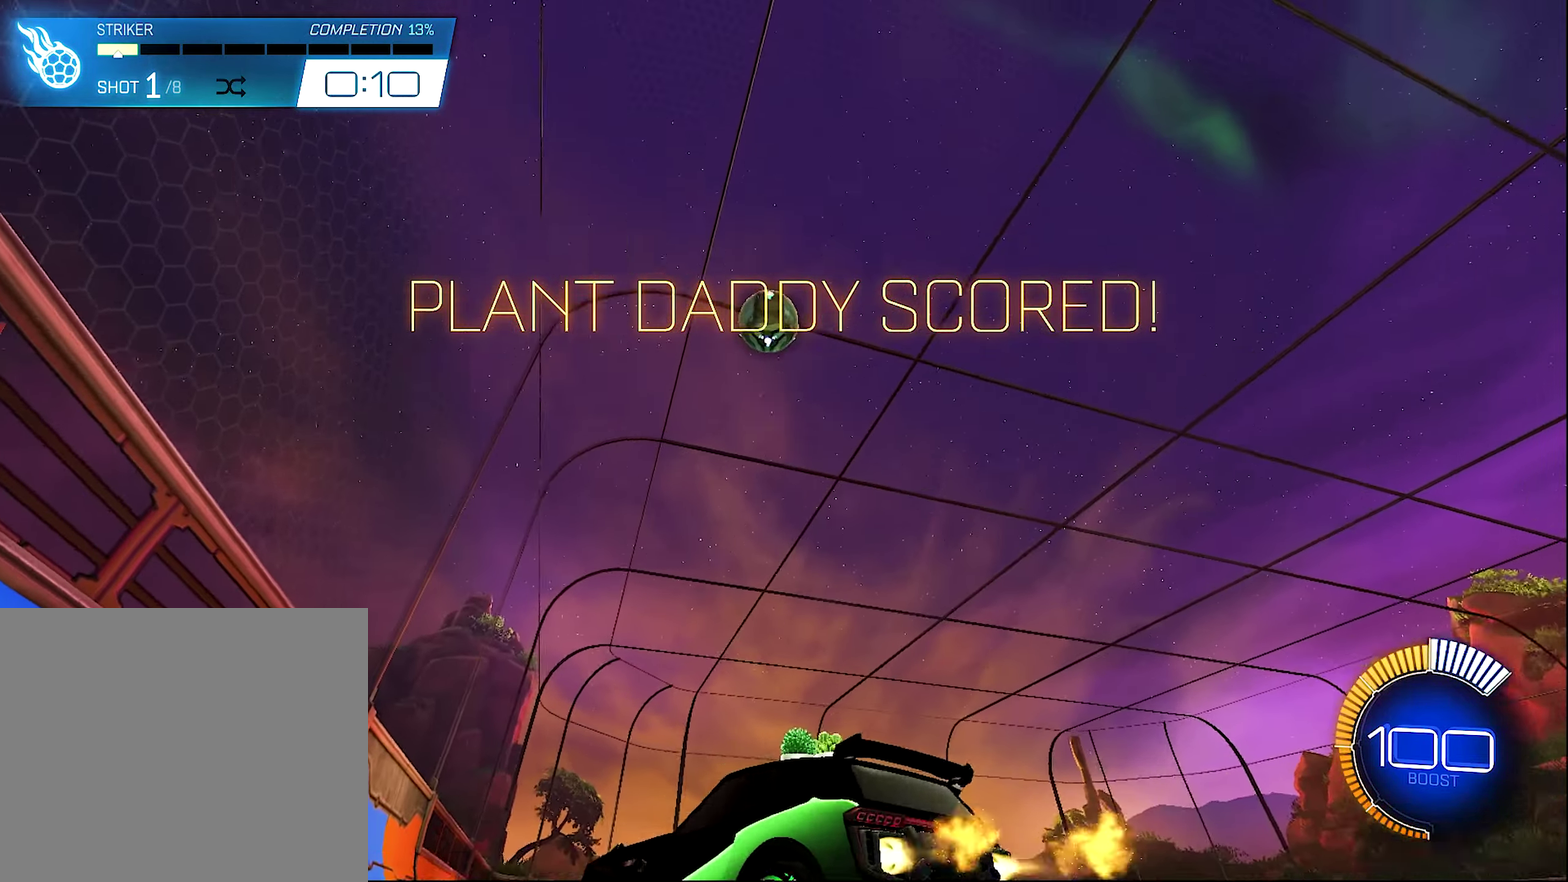
{"buttons": ["B", "R2"], "left_stick": "center", "right_stick": "center", "events": [[283, "B", "up"], [383, "left_stick", "center"], [450, "B", "down"]]}
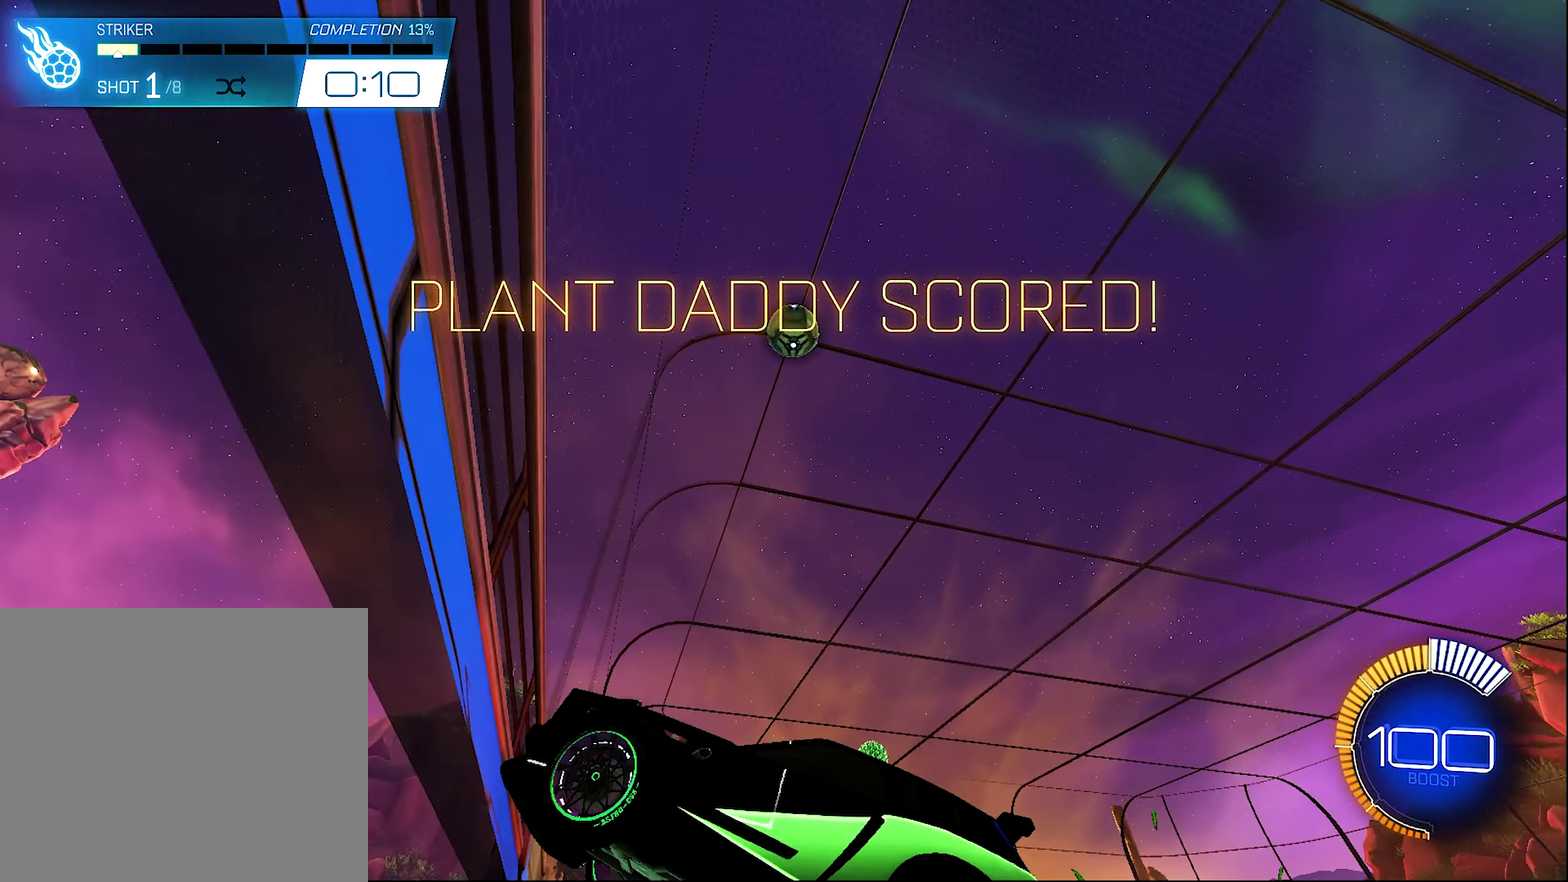
{"buttons": ["R2"], "left_stick": "center", "right_stick": "center", "events": [[83, "B", "up"], [150, "left_stick", "right"], [450, "left_stick", "center"]]}
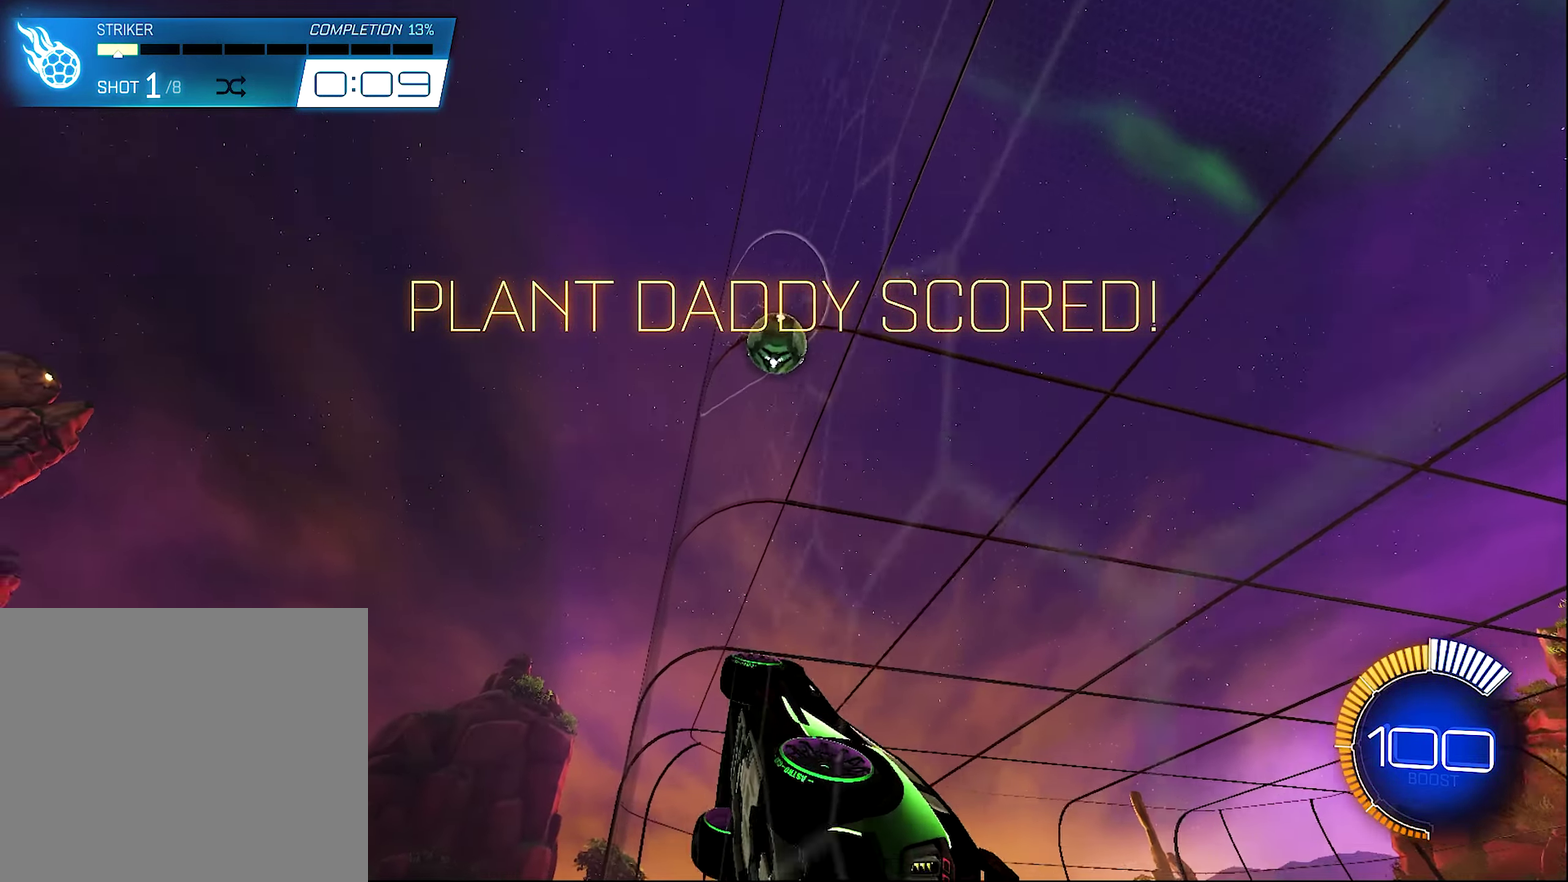
{"buttons": ["R2"], "left_stick": "right", "right_stick": "center", "events": [[83, "left_stick", "right"], [233, "L1", "down"], [450, "L1", "up"]]}
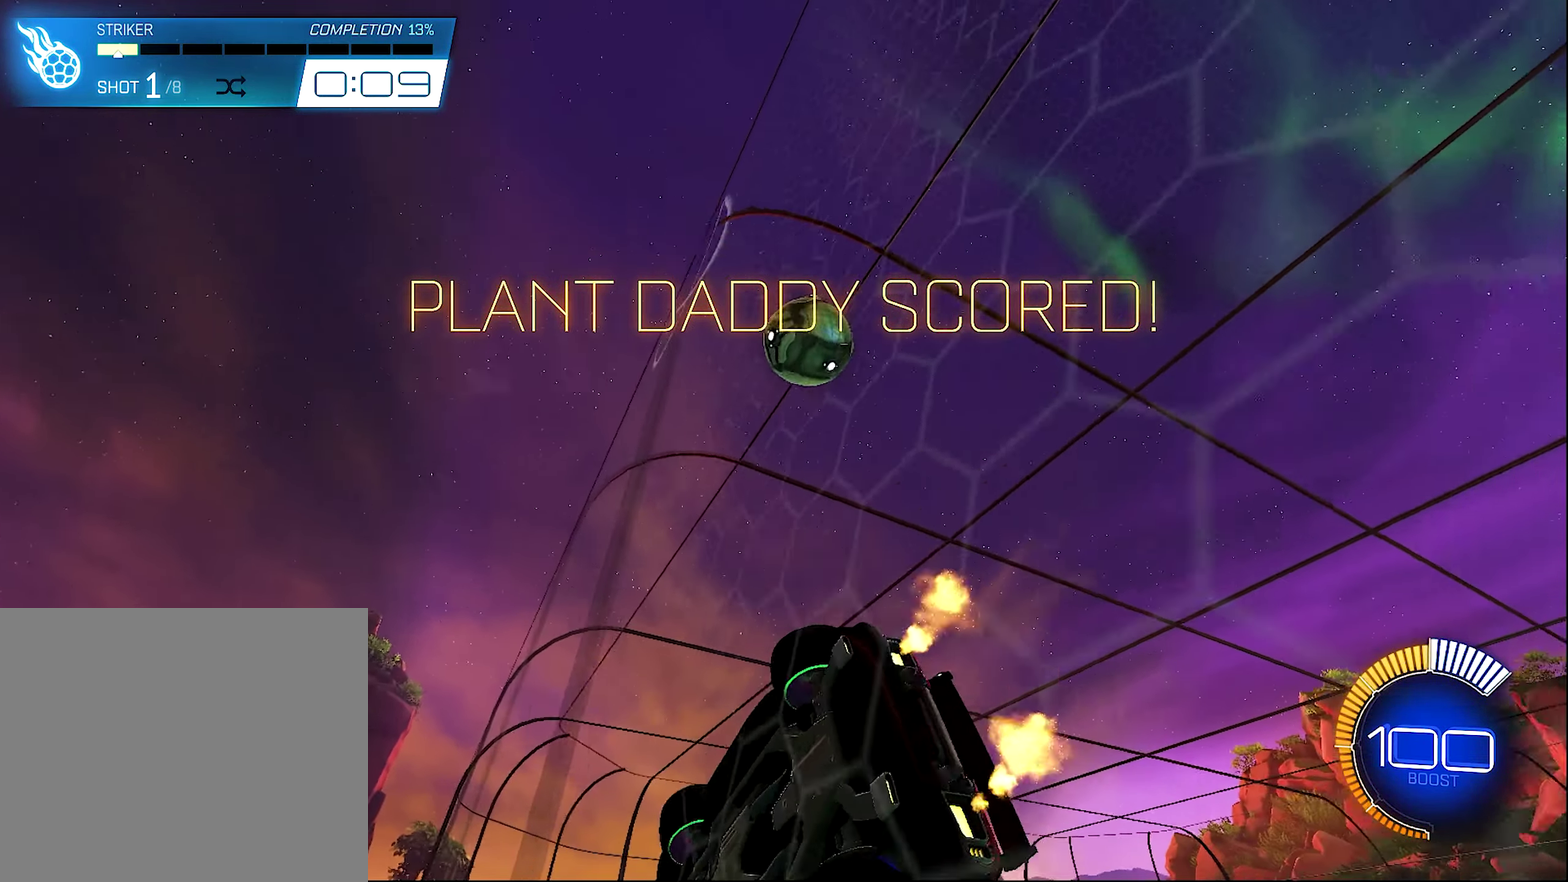
{"buttons": ["R2"], "left_stick": "center", "right_stick": "center", "events": [[233, "left_stick", "center"], [283, "L2", "down"], [283, "R2", "up"], [383, "R2", "down"], [433, "L2", "up"]]}
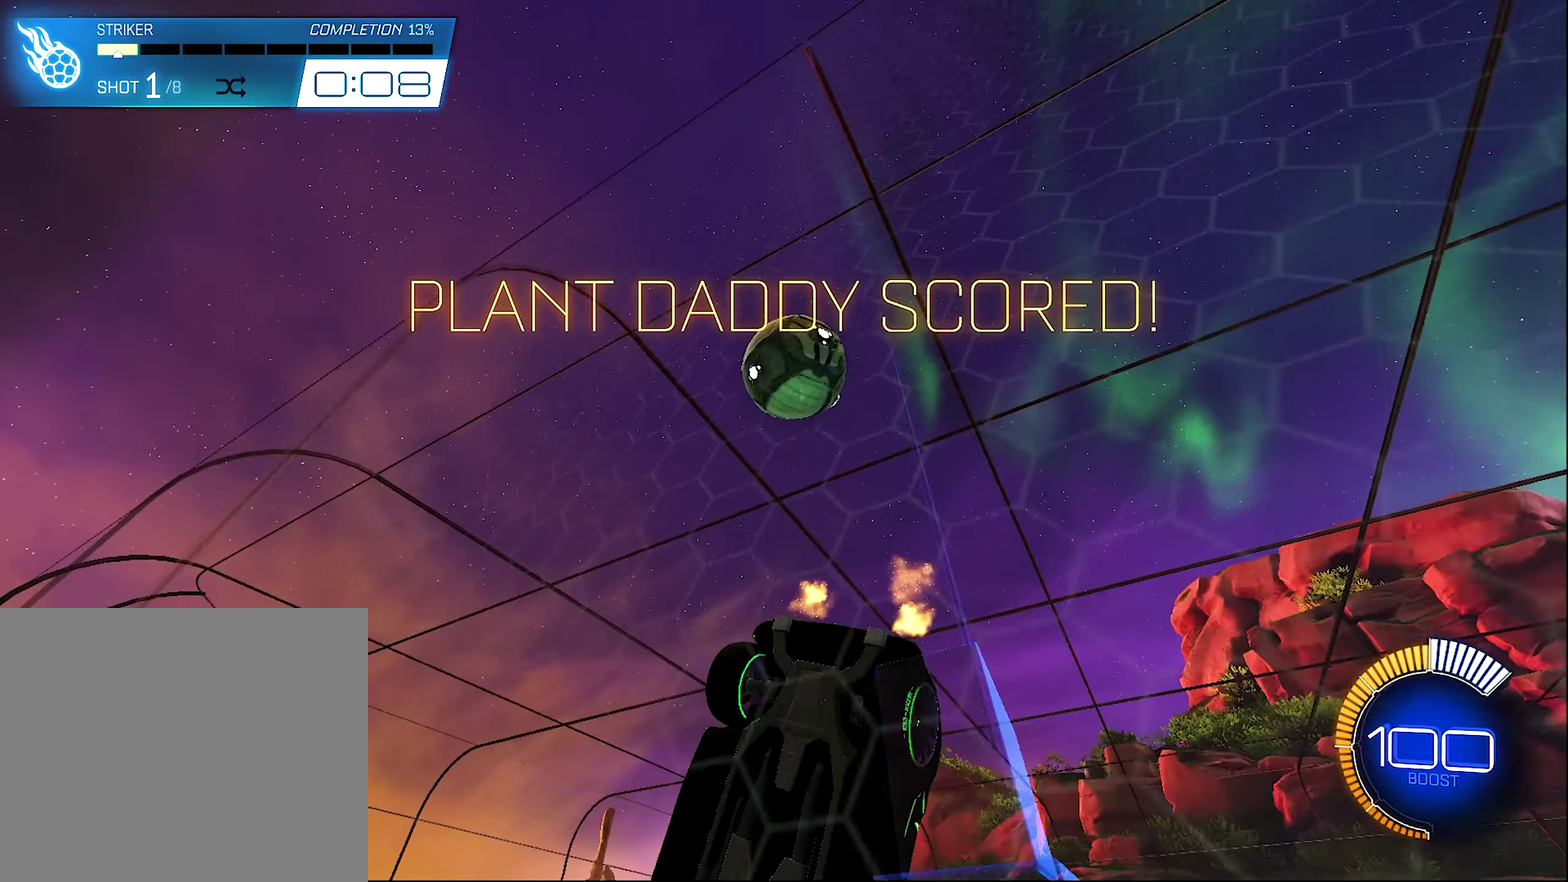
{"buttons": [], "left_stick": "center", "right_stick": "center", "events": [[83, "left_stick", "left"], [183, "left_stick", "center"], [316, "R2", "up"], [316, "left_stick", "right"], [416, "R2", "down"], [416, "left_stick", "center"], [483, "R2", "up"]]}
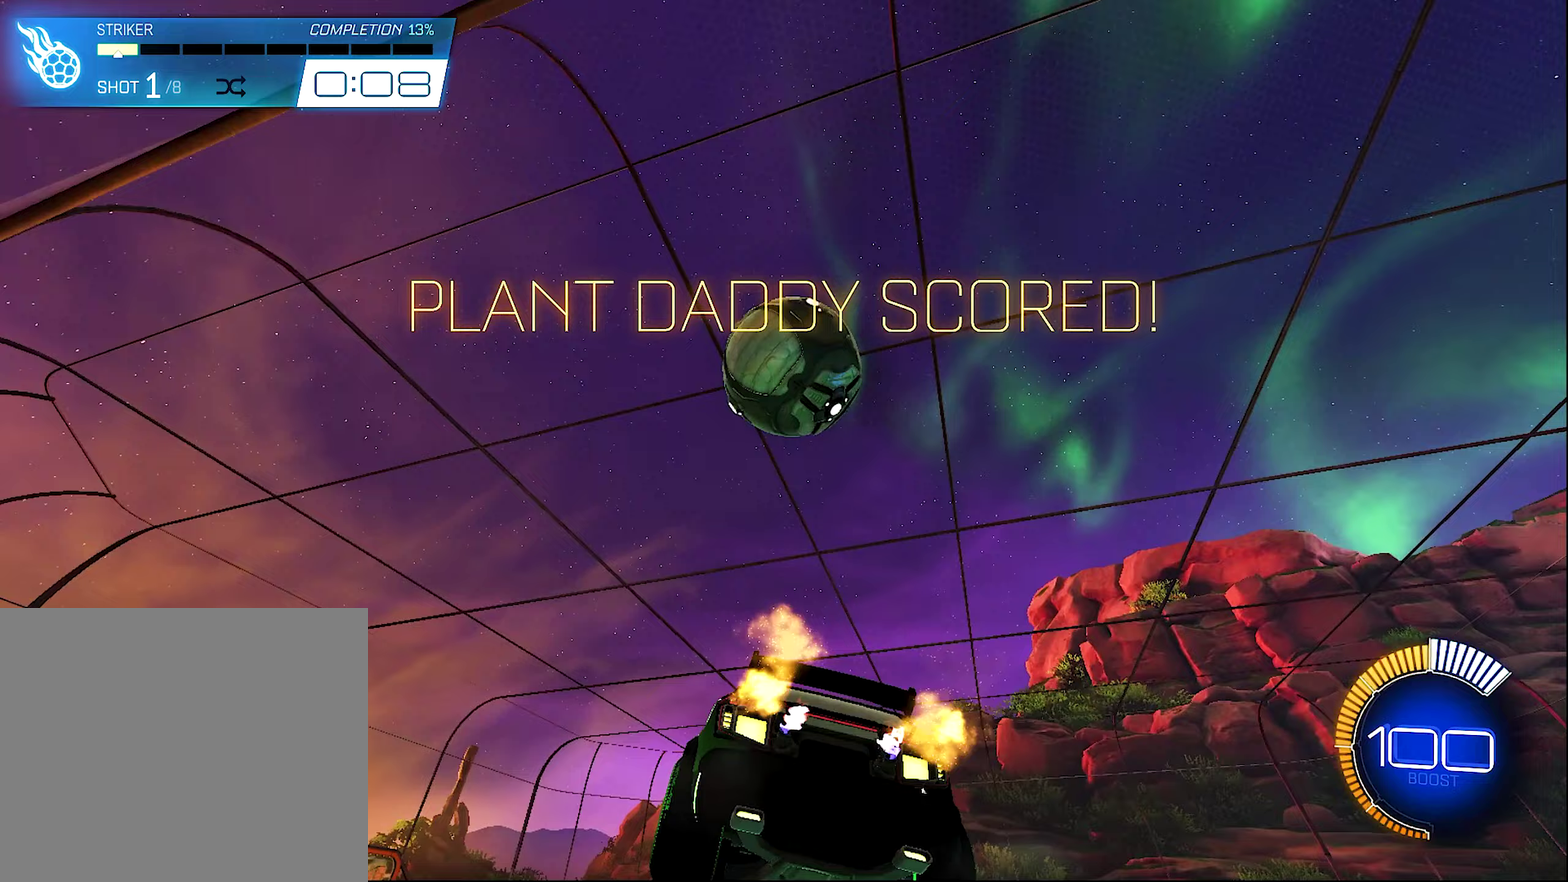
{"buttons": ["B", "R2"], "left_stick": "right", "right_stick": "center", "events": [[117, "left_stick", "left"], [233, "L2", "down"], [283, "L2", "up"], [283, "R2", "down"], [317, "left_stick", "right"], [350, "Y", "down"], [483, "B", "down"], [483, "Y", "up"]]}
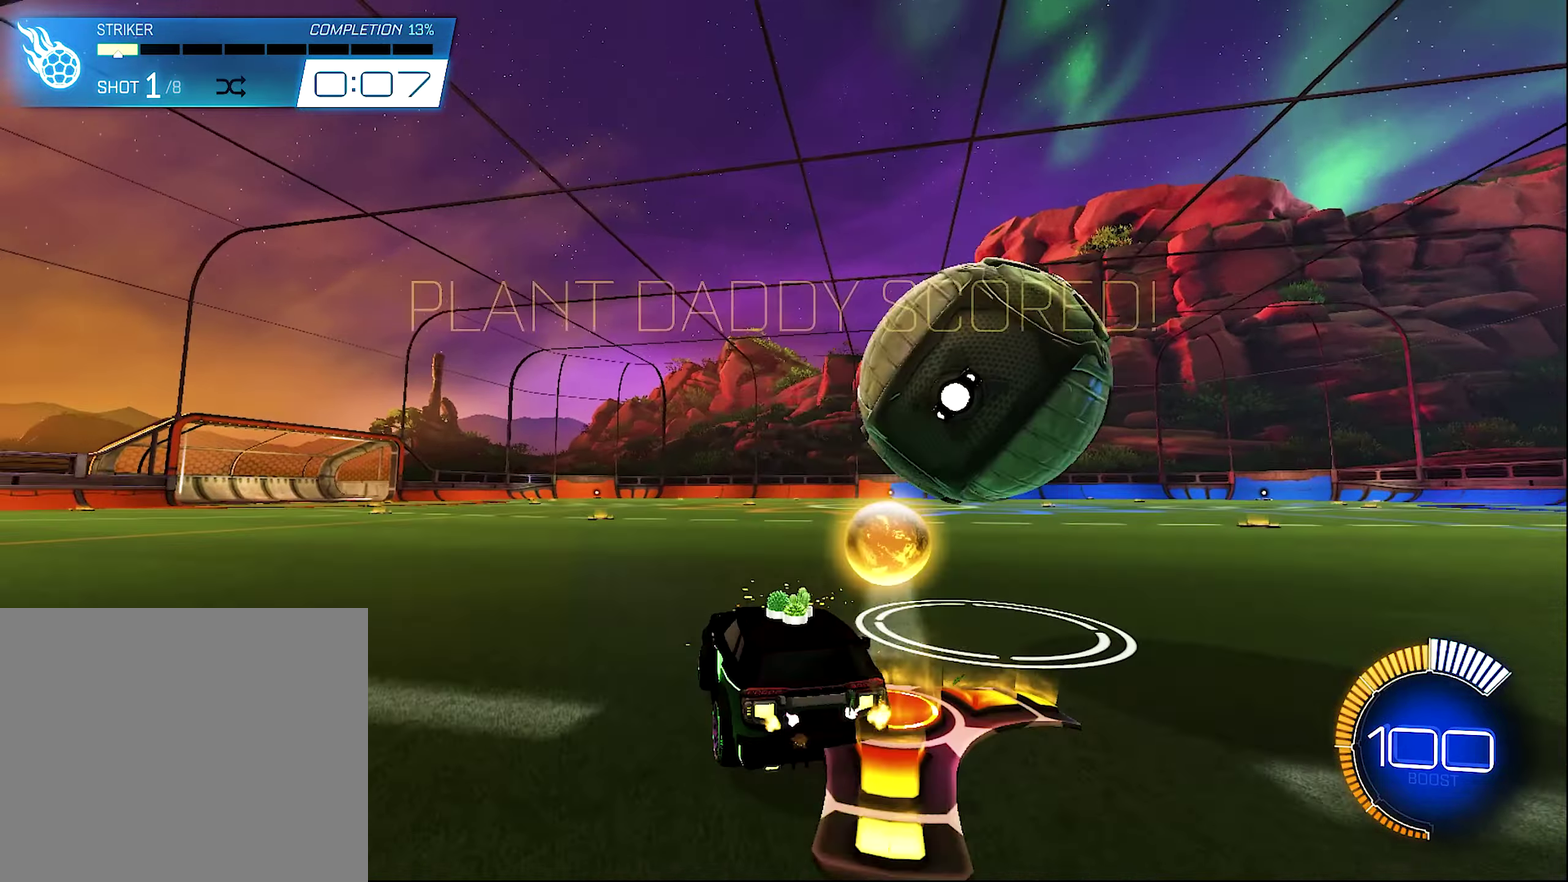
{"buttons": ["B", "R2"], "left_stick": "center", "right_stick": "center", "events": [[383, "left_stick", "center"]]}
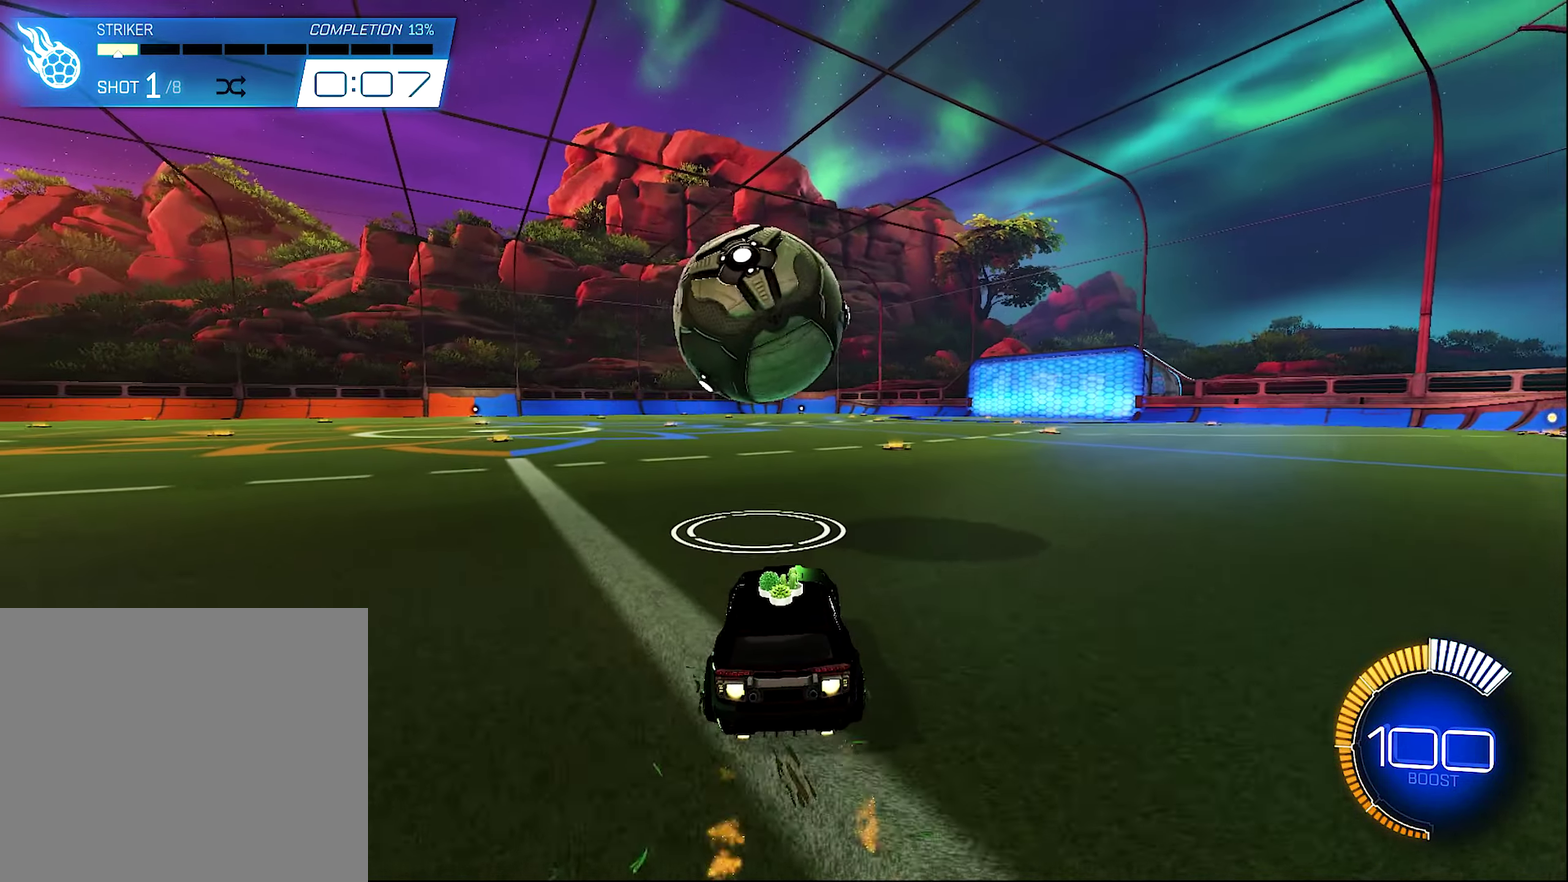
{"buttons": ["A", "B", "R2"], "left_stick": "down", "right_stick": "center", "events": [[17, "left_stick", "left"], [150, "left_stick", "center"], [250, "left_stick", "left"], [283, "A", "down"], [350, "A", "up"], [350, "L1", "down"], [350, "left_stick", "up-left"], [383, "B", "up"], [417, "A", "down"], [417, "L1", "up"], [450, "B", "down"], [450, "left_stick", "down"]]}
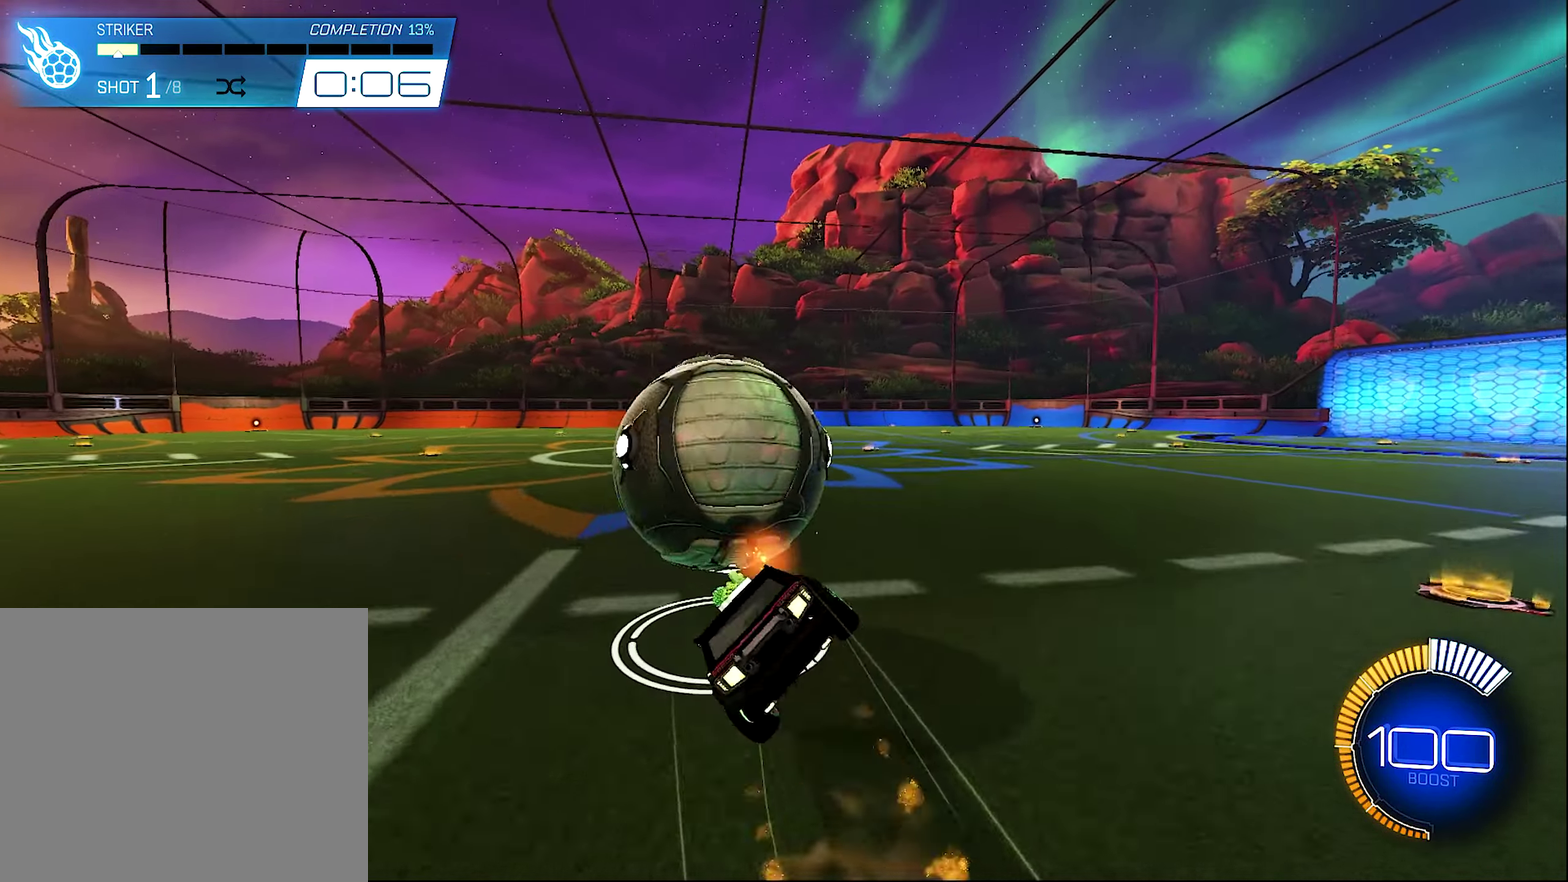
{"buttons": ["Y", "L1", "R2"], "left_stick": "down-left", "right_stick": "center", "events": [[17, "A", "up"], [50, "L1", "down"], [150, "left_stick", "down-left"], [317, "B", "up"], [400, "Y", "down"]]}
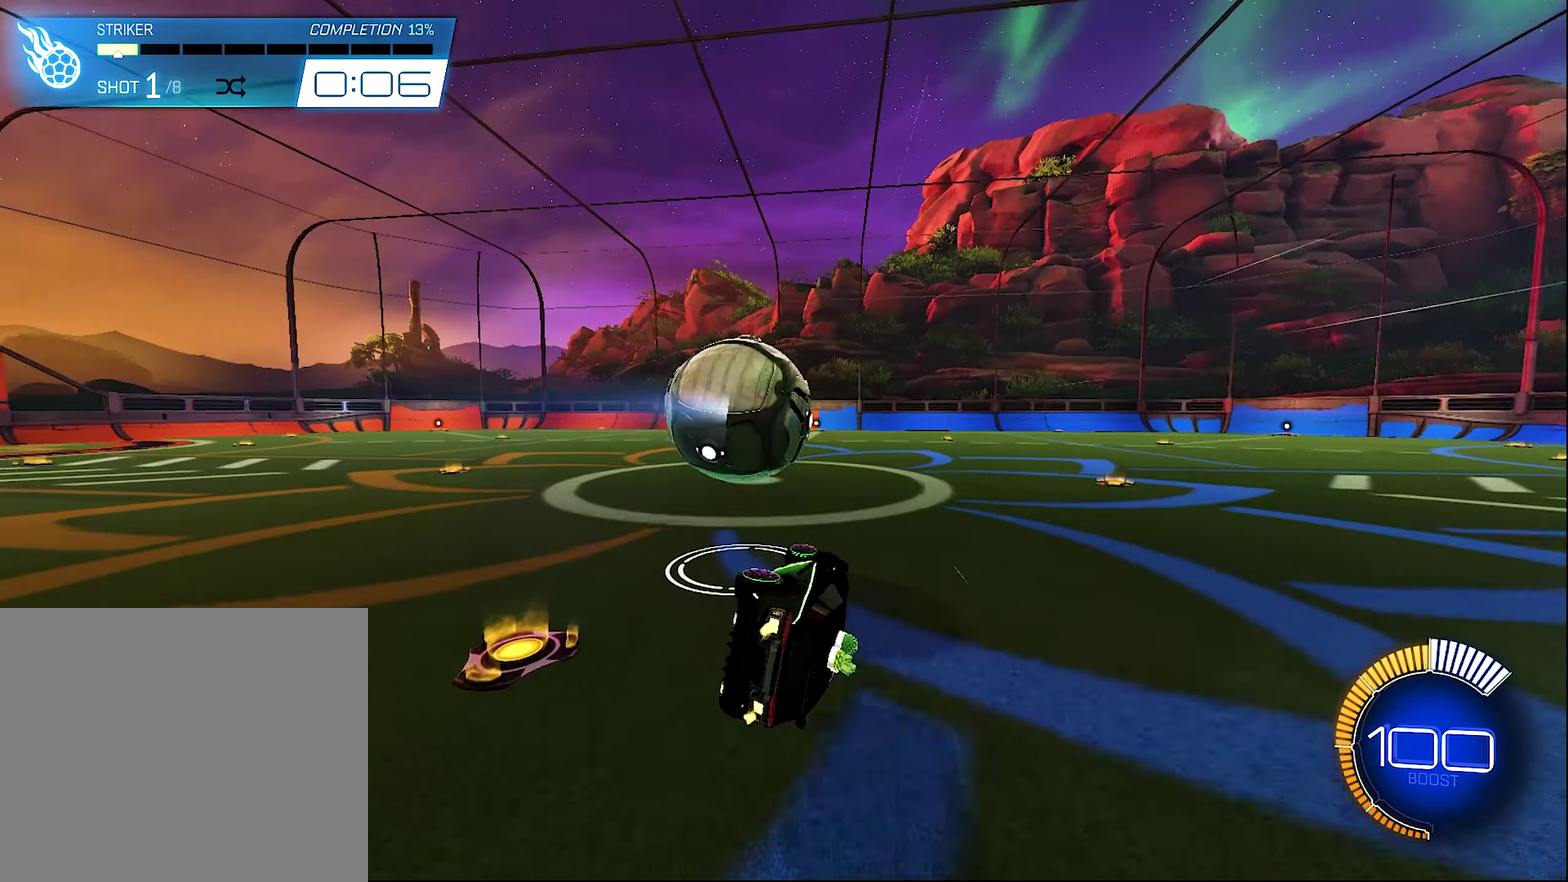
{"buttons": ["R2"], "left_stick": "center", "right_stick": "center", "events": [[17, "Y", "up"], [117, "B", "down"], [150, "L1", "up"], [150, "left_stick", "center"], [317, "B", "up"]]}
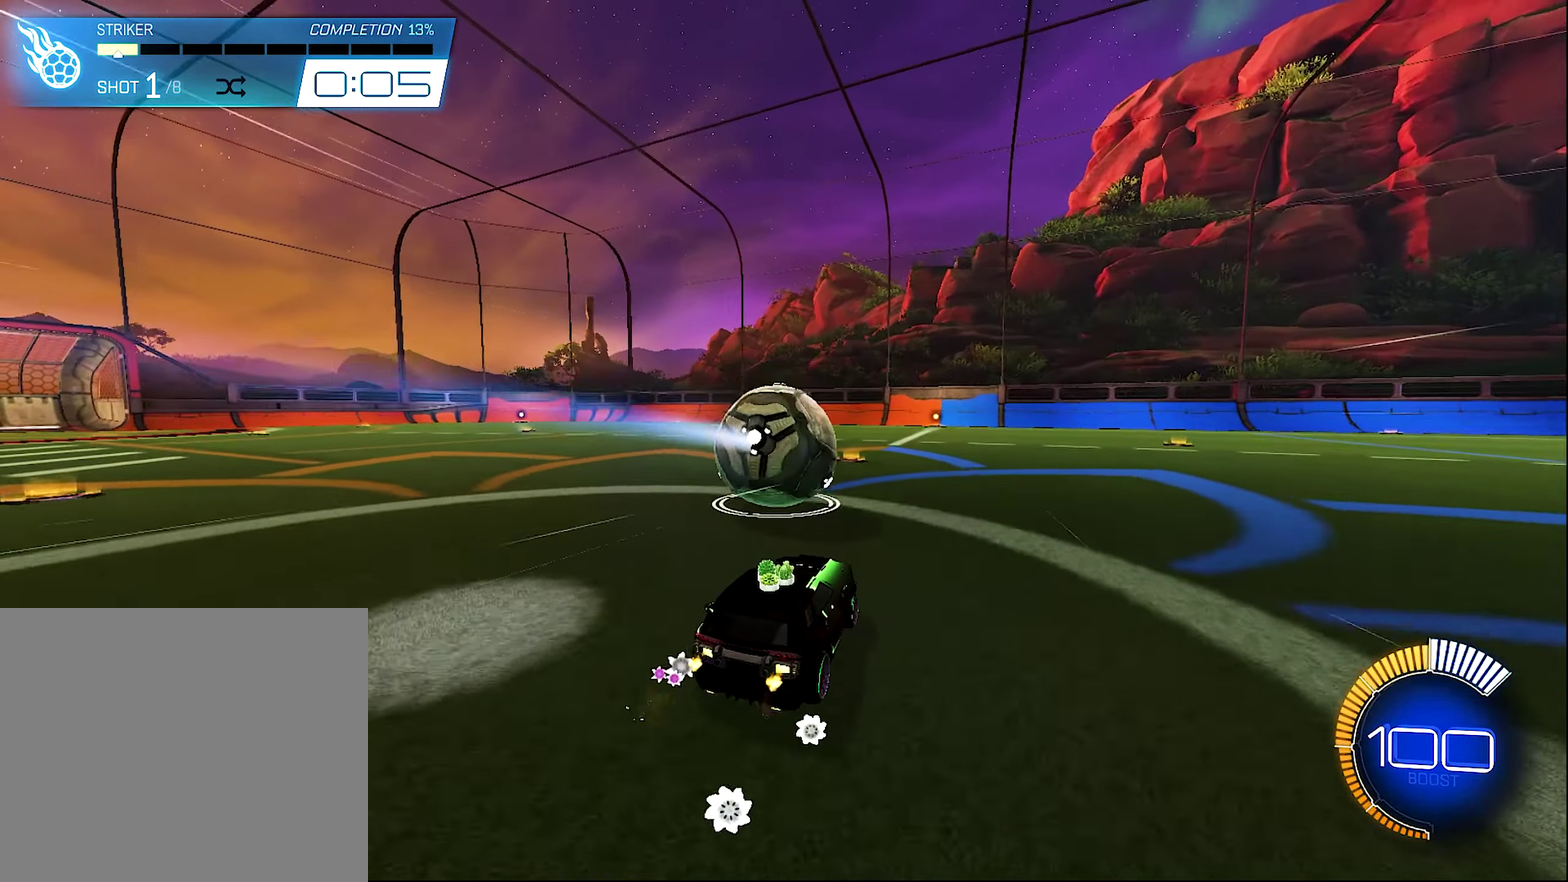
{"buttons": [], "left_stick": "right", "right_stick": "center", "events": [[350, "left_stick", "right"], [450, "R2", "up"]]}
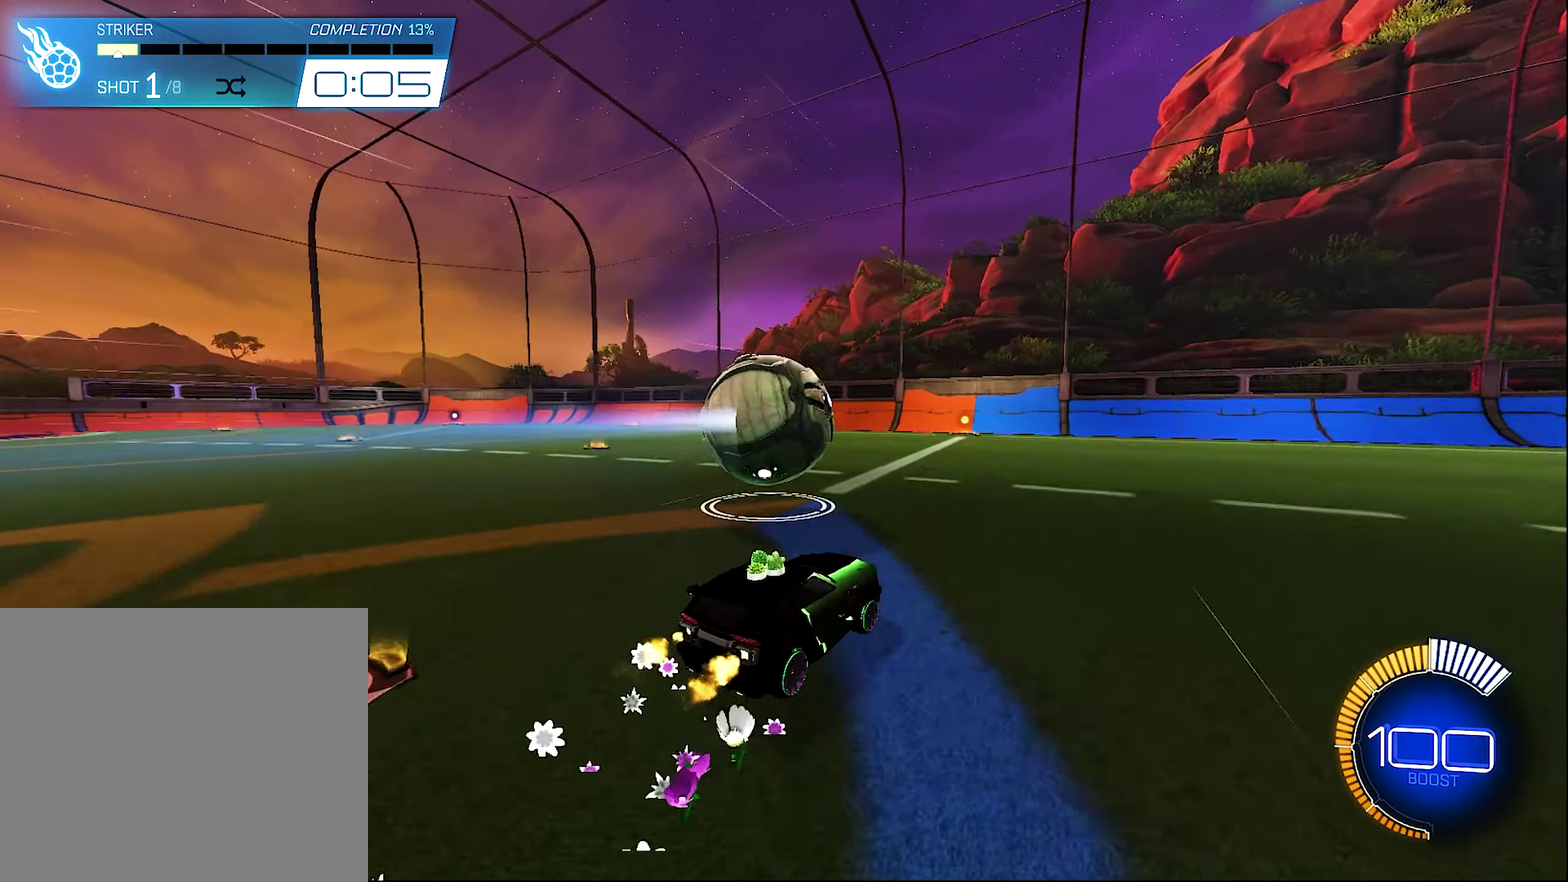
{"buttons": ["R2"], "left_stick": "center", "right_stick": "center", "events": [[117, "left_stick", "left"], [383, "R2", "down"], [383, "left_stick", "center"]]}
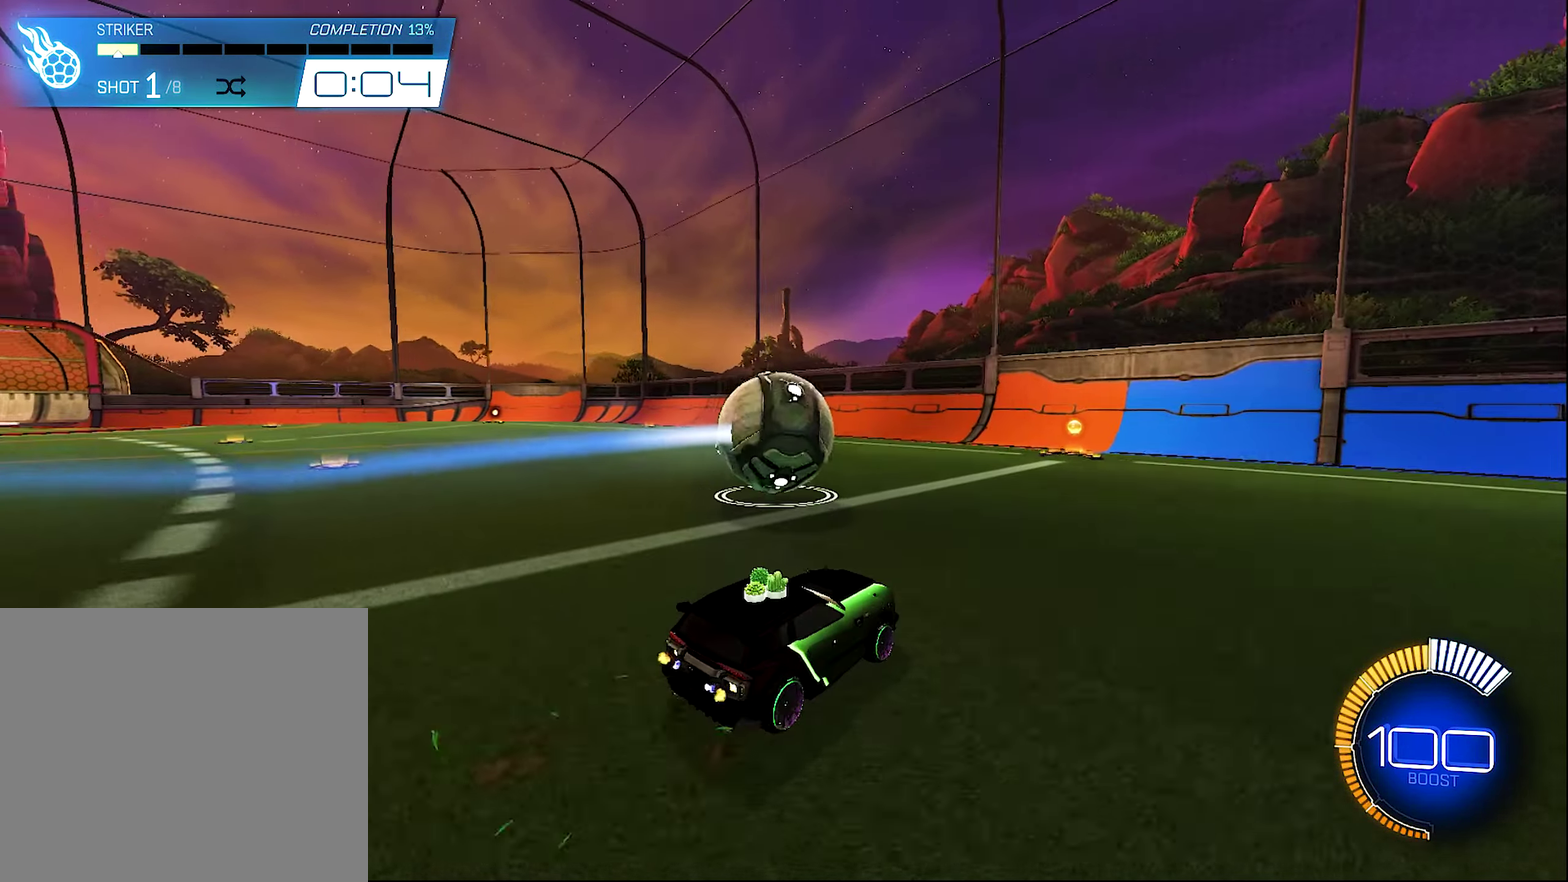
{"buttons": [], "left_stick": "center", "right_stick": "center", "events": [[183, "right_stick", "left"], [283, "right_stick", "center"], [367, "R2", "up"]]}
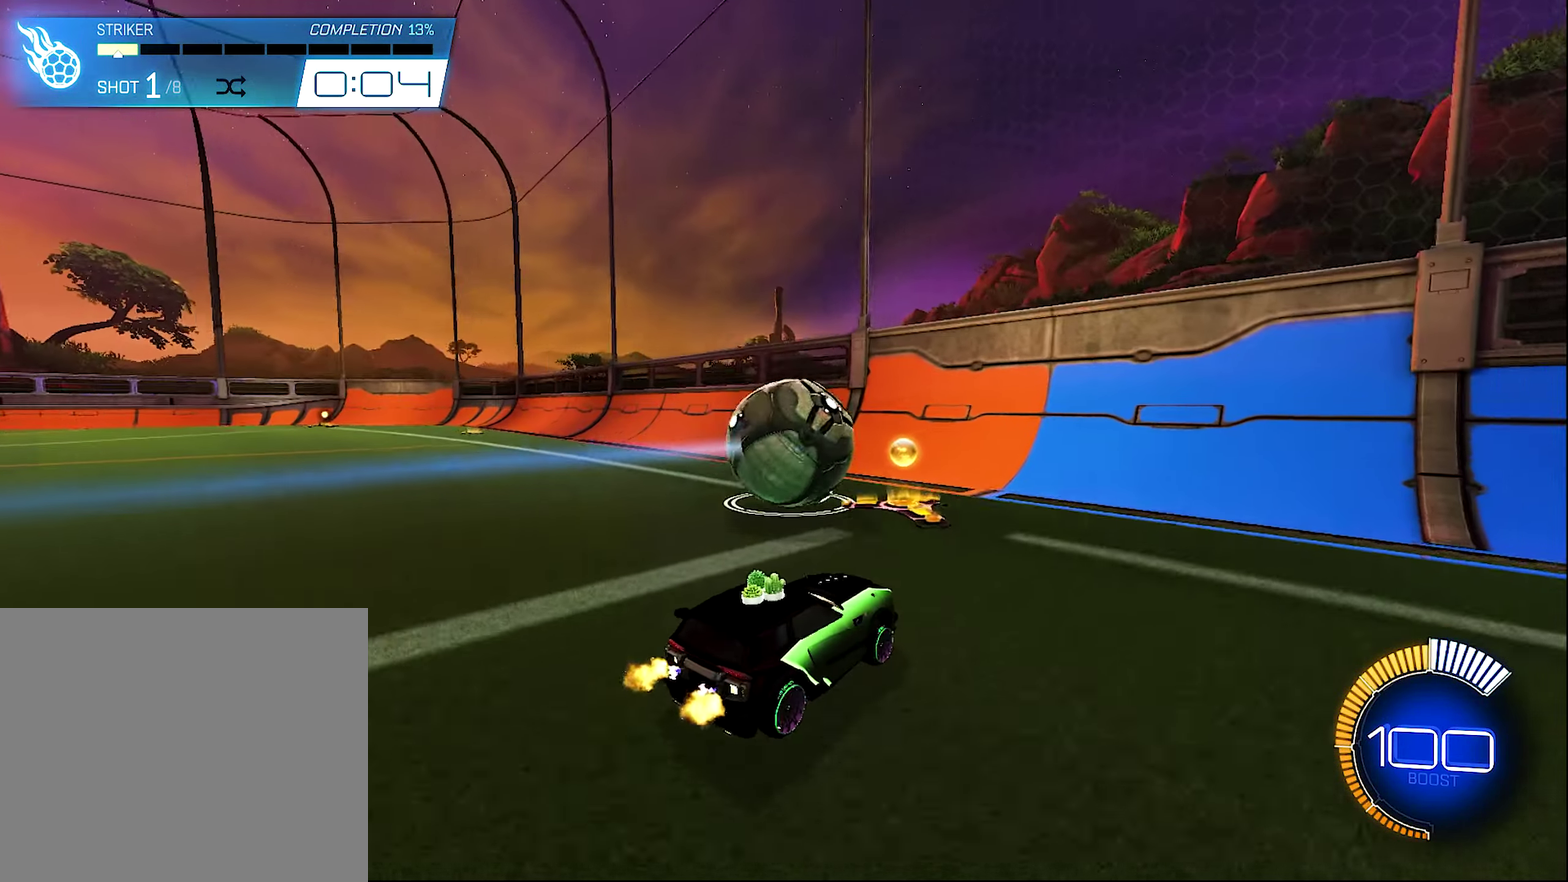
{"buttons": ["B", "R2"], "left_stick": "up-left", "right_stick": "center", "events": [[367, "left_stick", "left"], [450, "R2", "down"], [450, "left_stick", "up-left"], [483, "B", "down"]]}
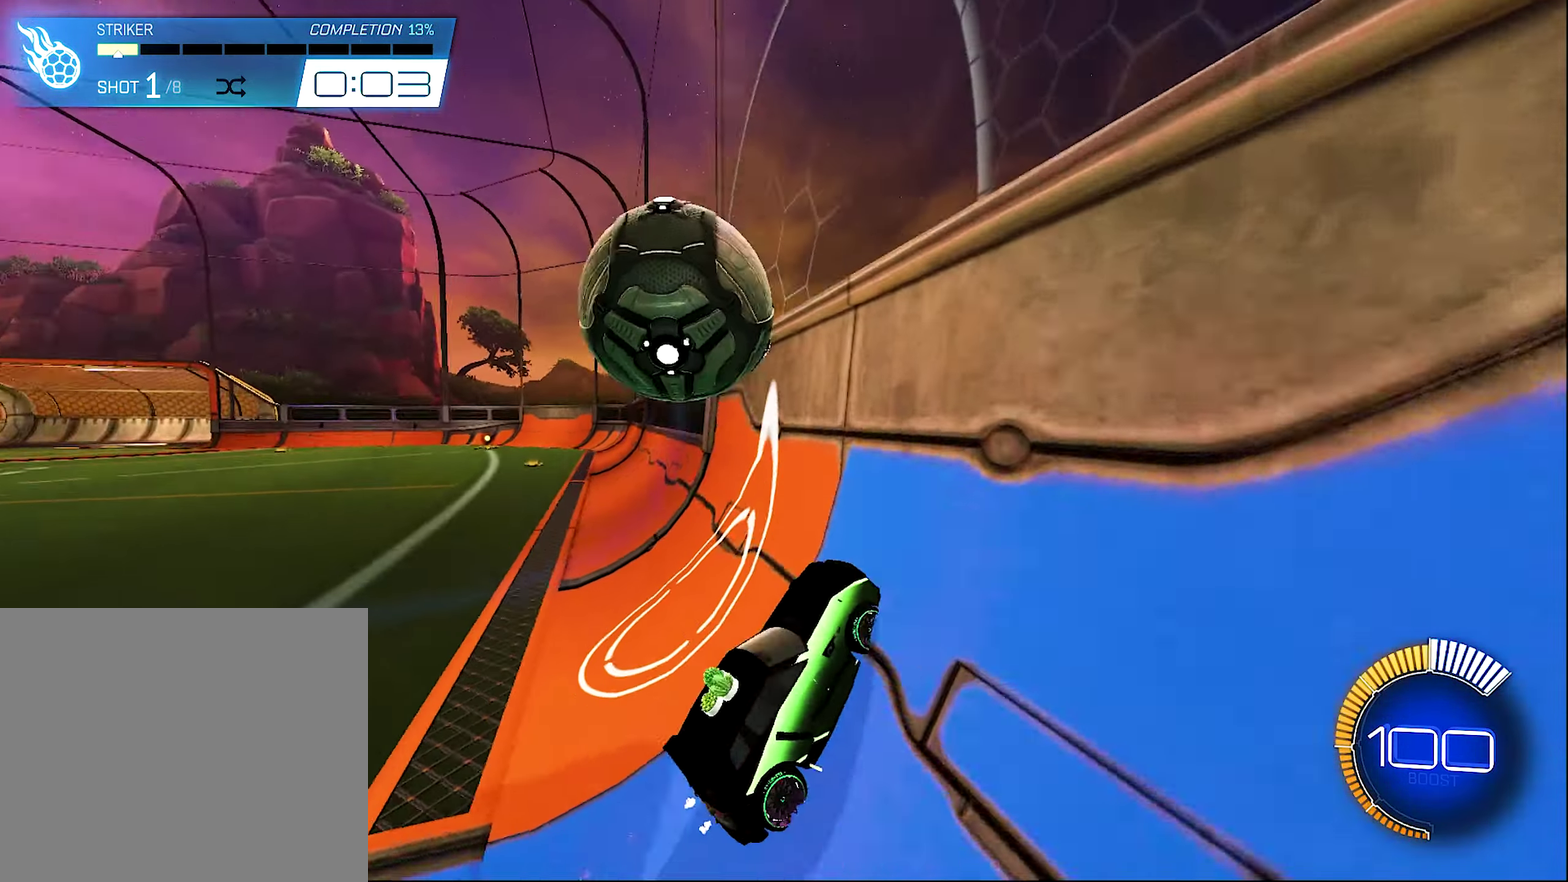
{"buttons": ["A", "L1", "R2"], "left_stick": "center", "right_stick": "center", "events": [[217, "left_stick", "center"], [283, "B", "up"], [400, "A", "down"], [400, "L1", "down"]]}
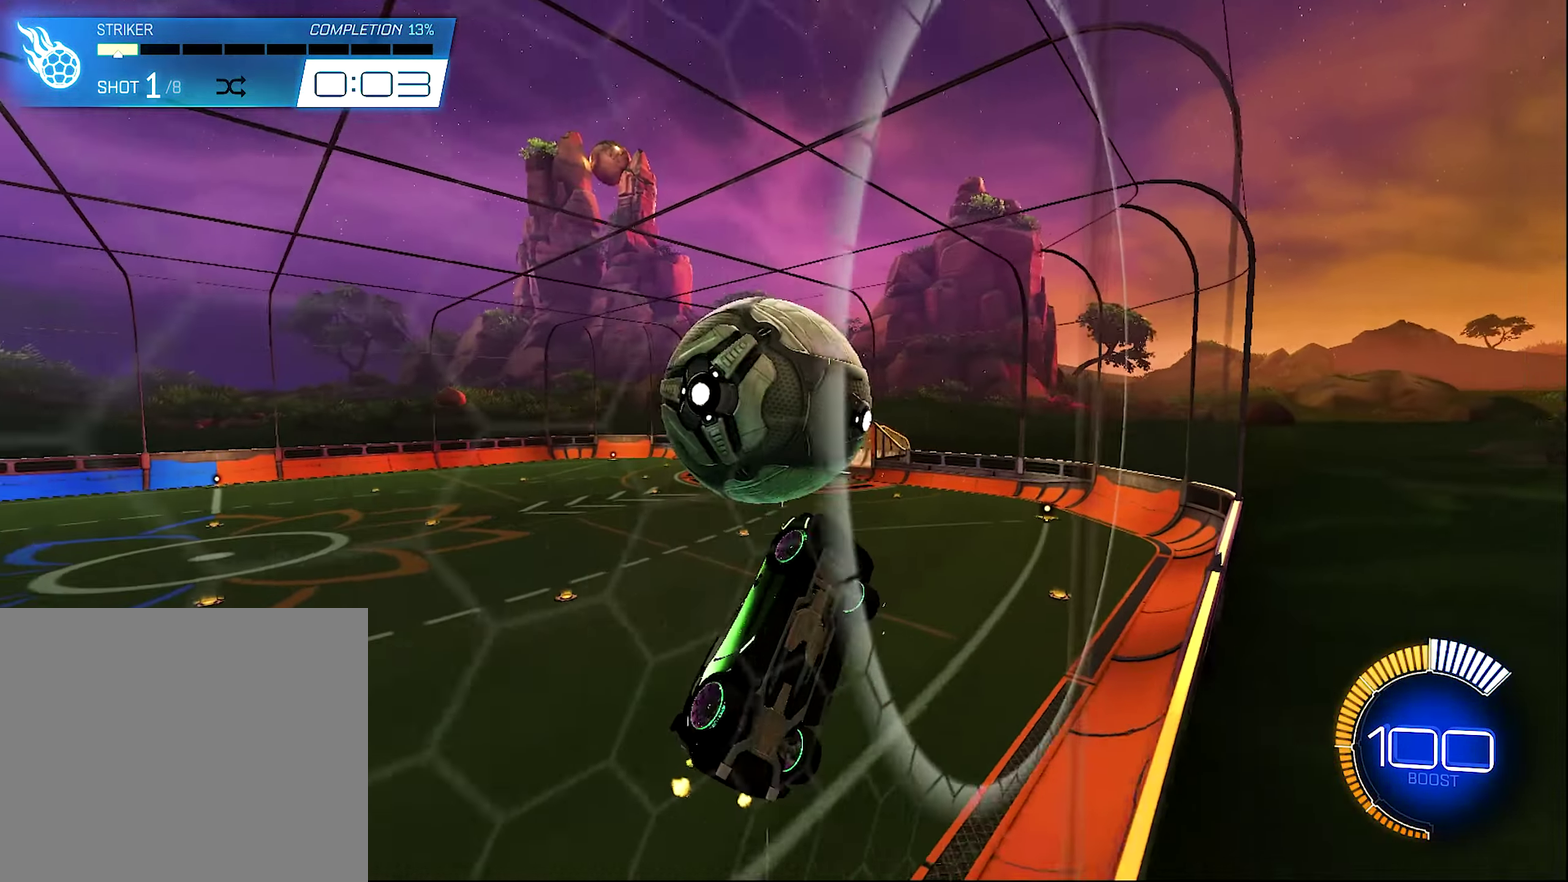
{"buttons": ["B", "L1", "R2"], "left_stick": "up-left", "right_stick": "center", "events": [[17, "A", "up"], [84, "left_stick", "down-right"], [200, "left_stick", "right"], [250, "left_stick", "up-right"], [350, "B", "down"], [417, "left_stick", "up-left"]]}
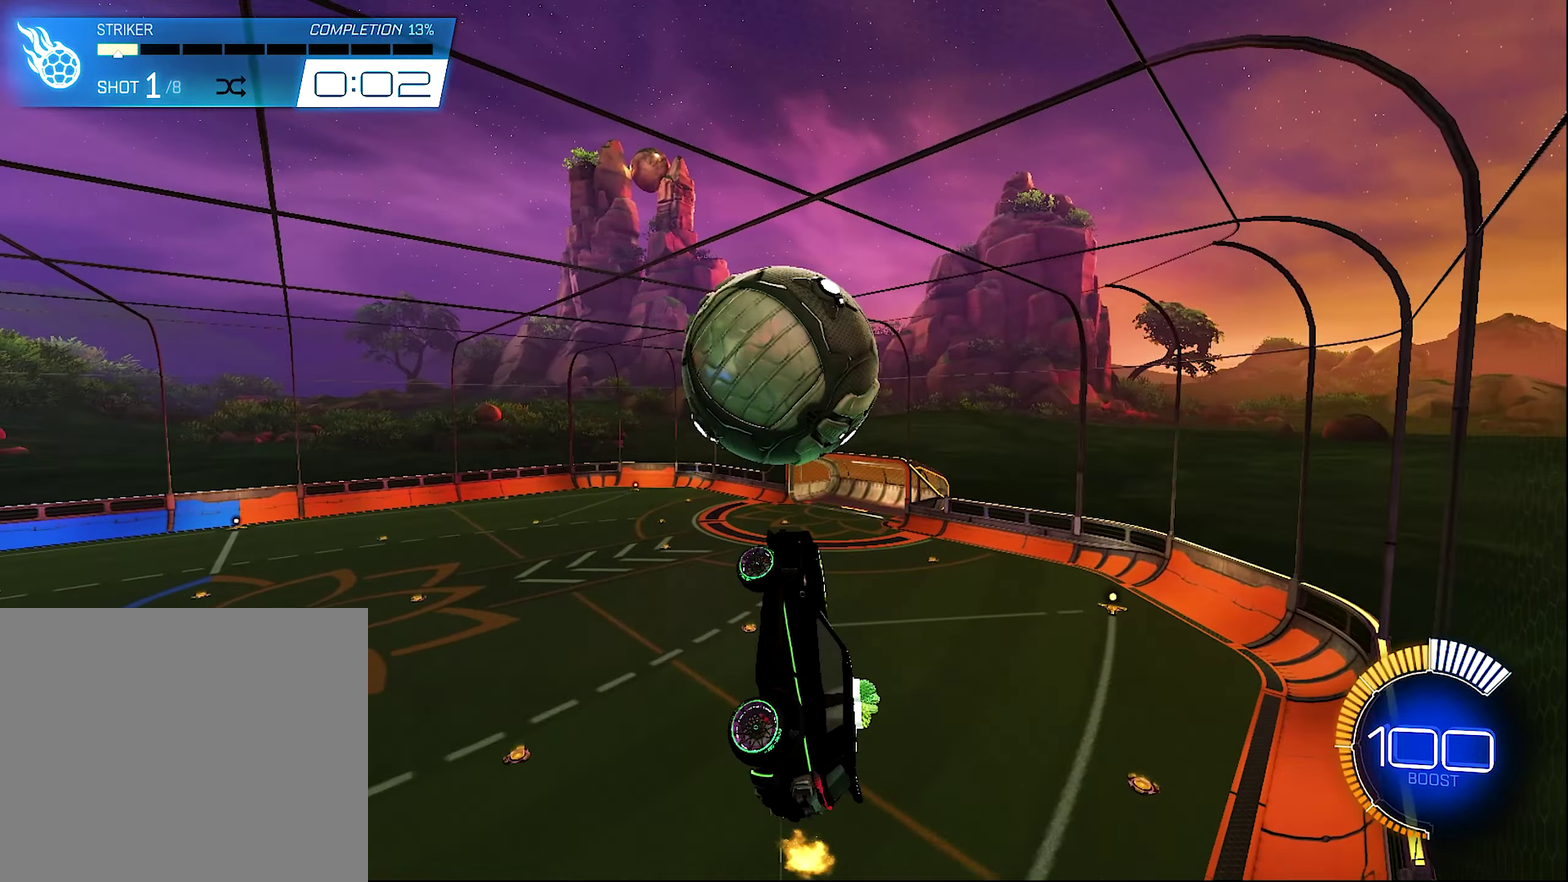
{"buttons": ["L1"], "left_stick": "down", "right_stick": "center", "events": [[17, "B", "up"], [17, "left_stick", "up"], [67, "left_stick", "down-right"], [184, "B", "down"], [184, "left_stick", "down"], [250, "left_stick", "down-left"], [284, "R2", "up"], [334, "B", "up"], [334, "left_stick", "center"], [417, "left_stick", "down"]]}
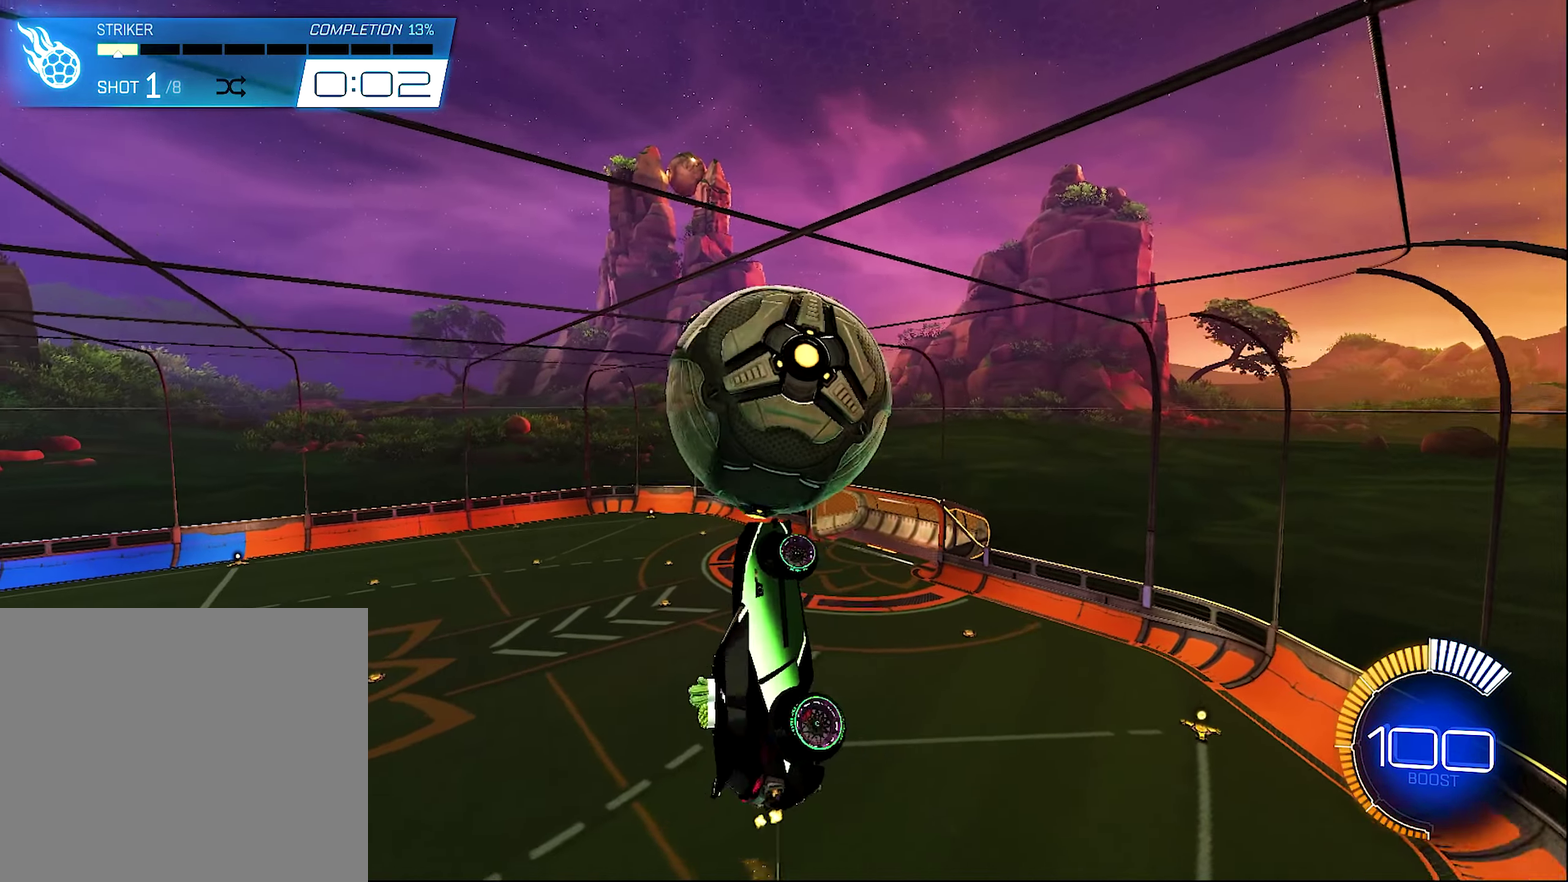
{"buttons": ["L1", "R2"], "left_stick": "down", "right_stick": "center", "events": [[34, "R2", "down"], [34, "left_stick", "down-right"], [67, "B", "down"], [150, "left_stick", "up-right"], [200, "B", "up"], [217, "left_stick", "up"], [317, "left_stick", "up-left"], [417, "left_stick", "down"]]}
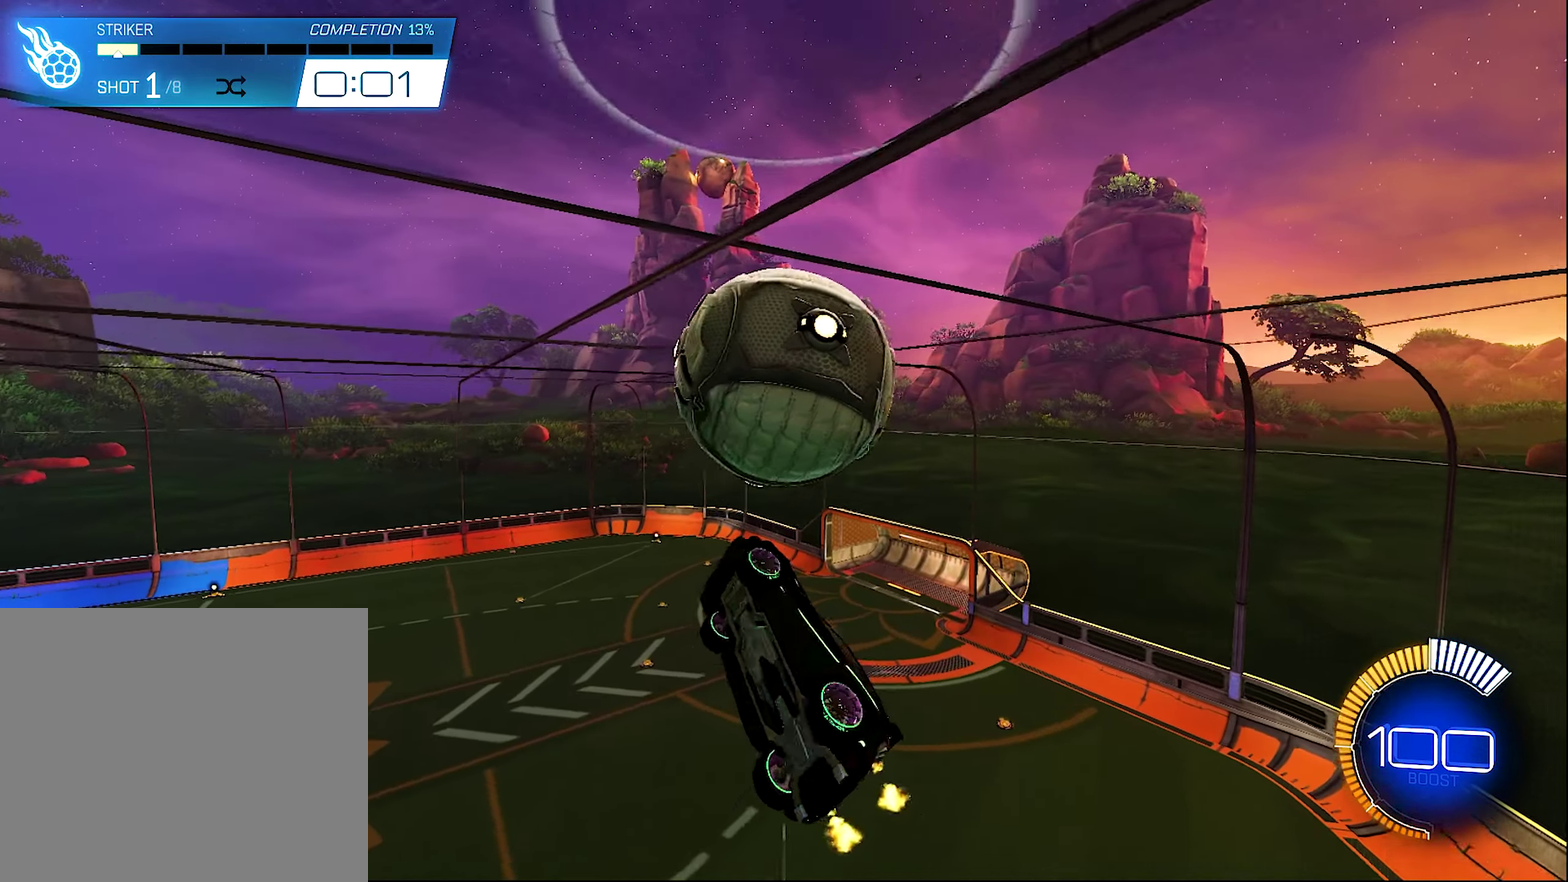
{"buttons": ["L1"], "left_stick": "down-left", "right_stick": "center", "events": [[17, "R2", "up"], [84, "L1", "up"], [150, "R2", "down"], [184, "B", "down"], [184, "L1", "down"], [217, "left_stick", "down-left"], [284, "left_stick", "center"], [384, "B", "up"], [384, "left_stick", "down"], [417, "R2", "up"], [450, "left_stick", "down-left"]]}
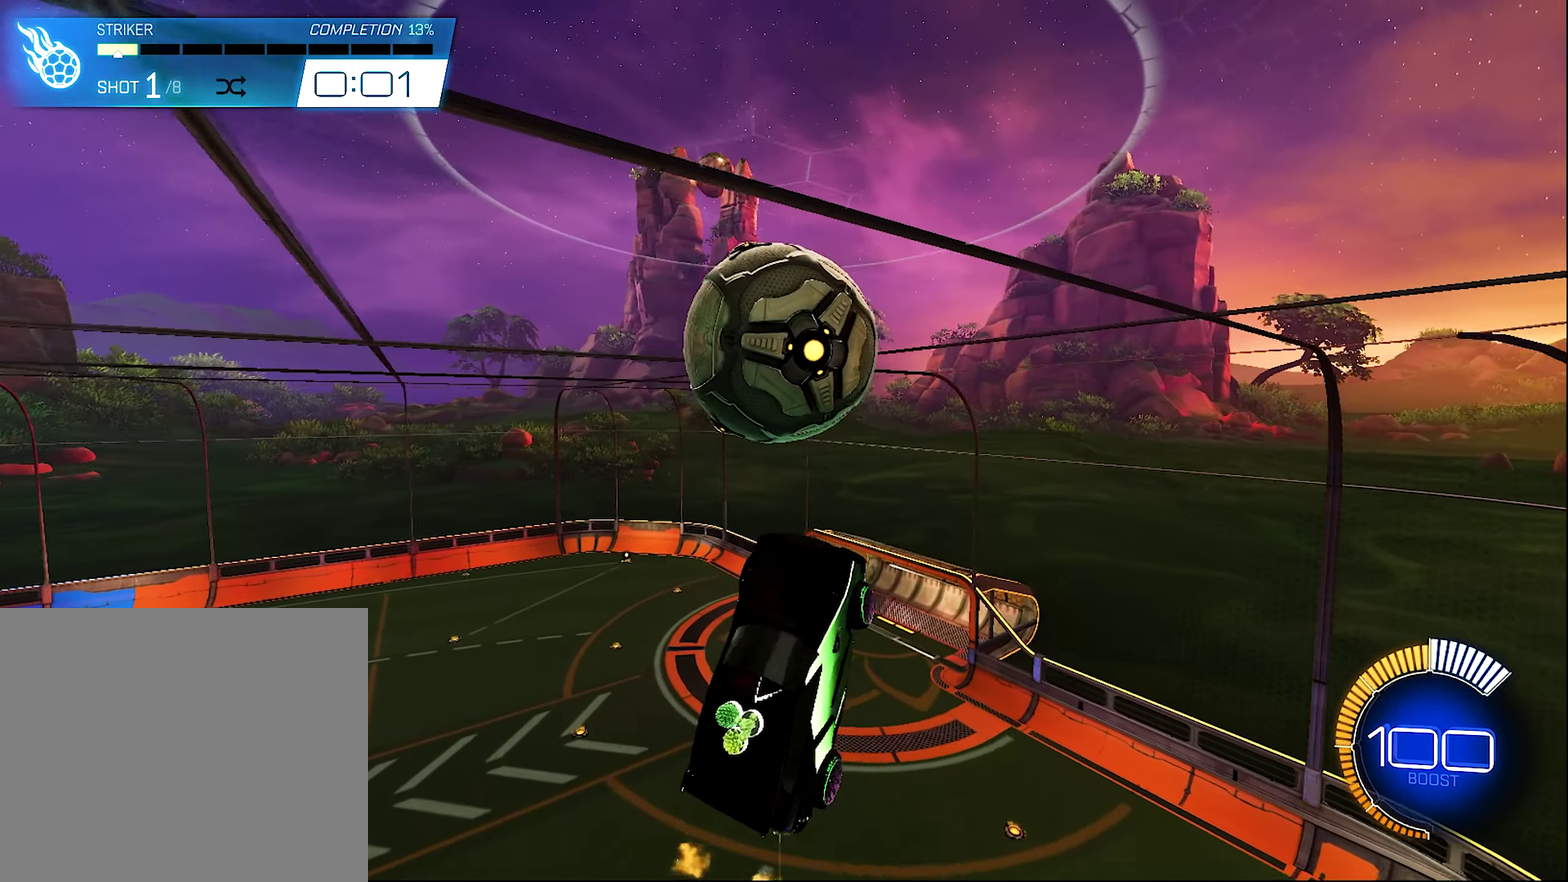
{"buttons": ["R2"], "left_stick": "down-left", "right_stick": "center", "events": [[150, "B", "down"], [150, "R2", "down"], [250, "left_stick", "center"], [284, "B", "up"], [317, "L1", "up"], [367, "B", "down"], [417, "left_stick", "down-left"], [450, "B", "up"]]}
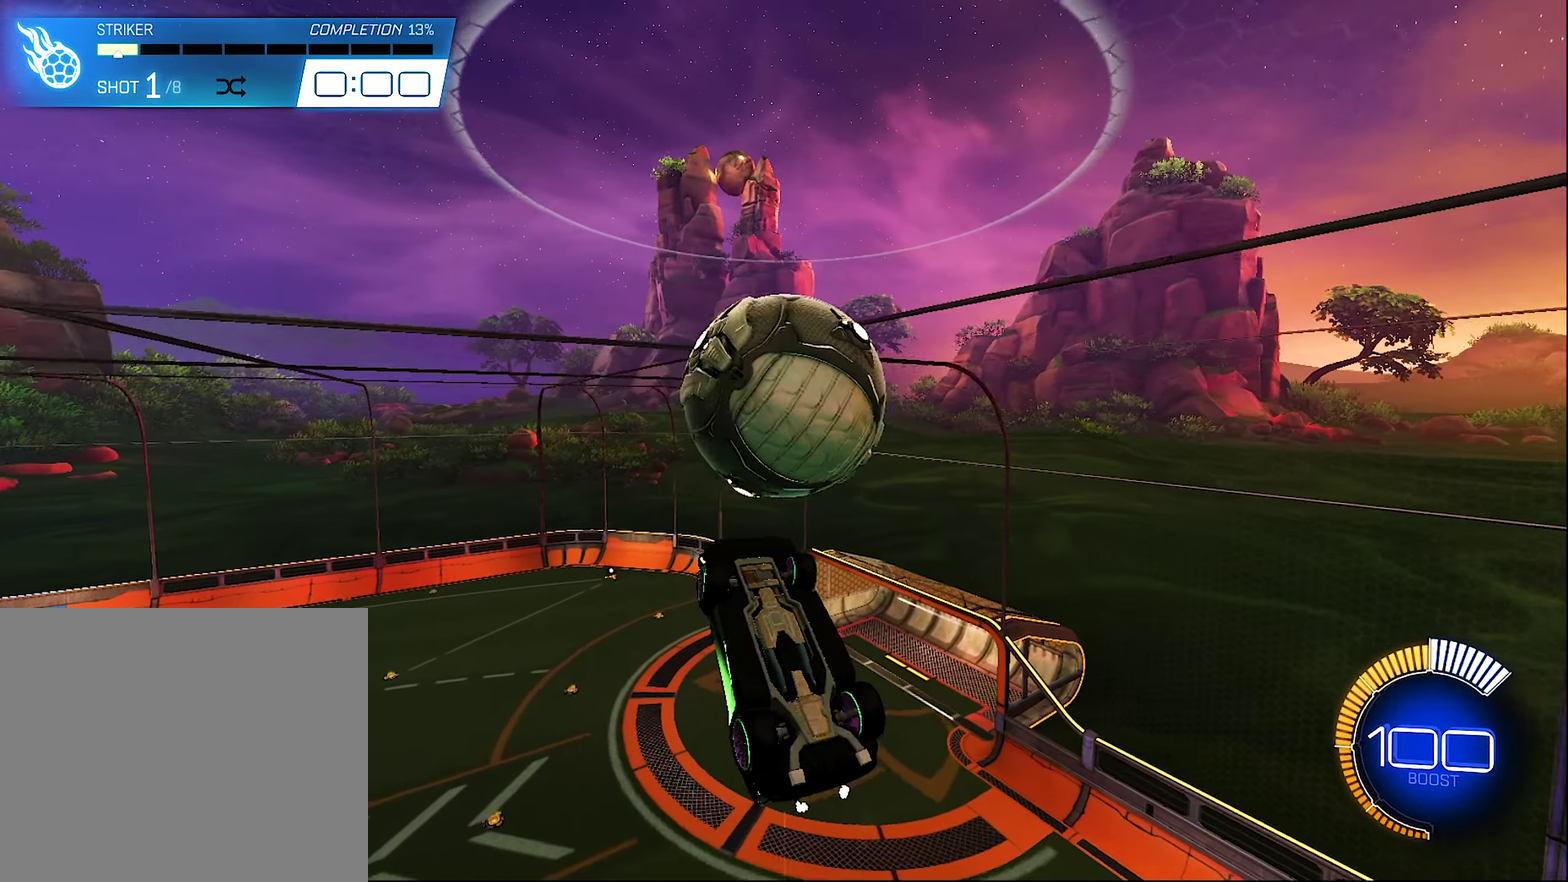
{"buttons": [], "left_stick": "center", "right_stick": "center", "events": [[50, "R2", "up"], [167, "B", "down"], [184, "R2", "down"], [184, "left_stick", "down"], [284, "left_stick", "down-right"], [334, "left_stick", "center"], [417, "B", "up"], [450, "R2", "up"]]}
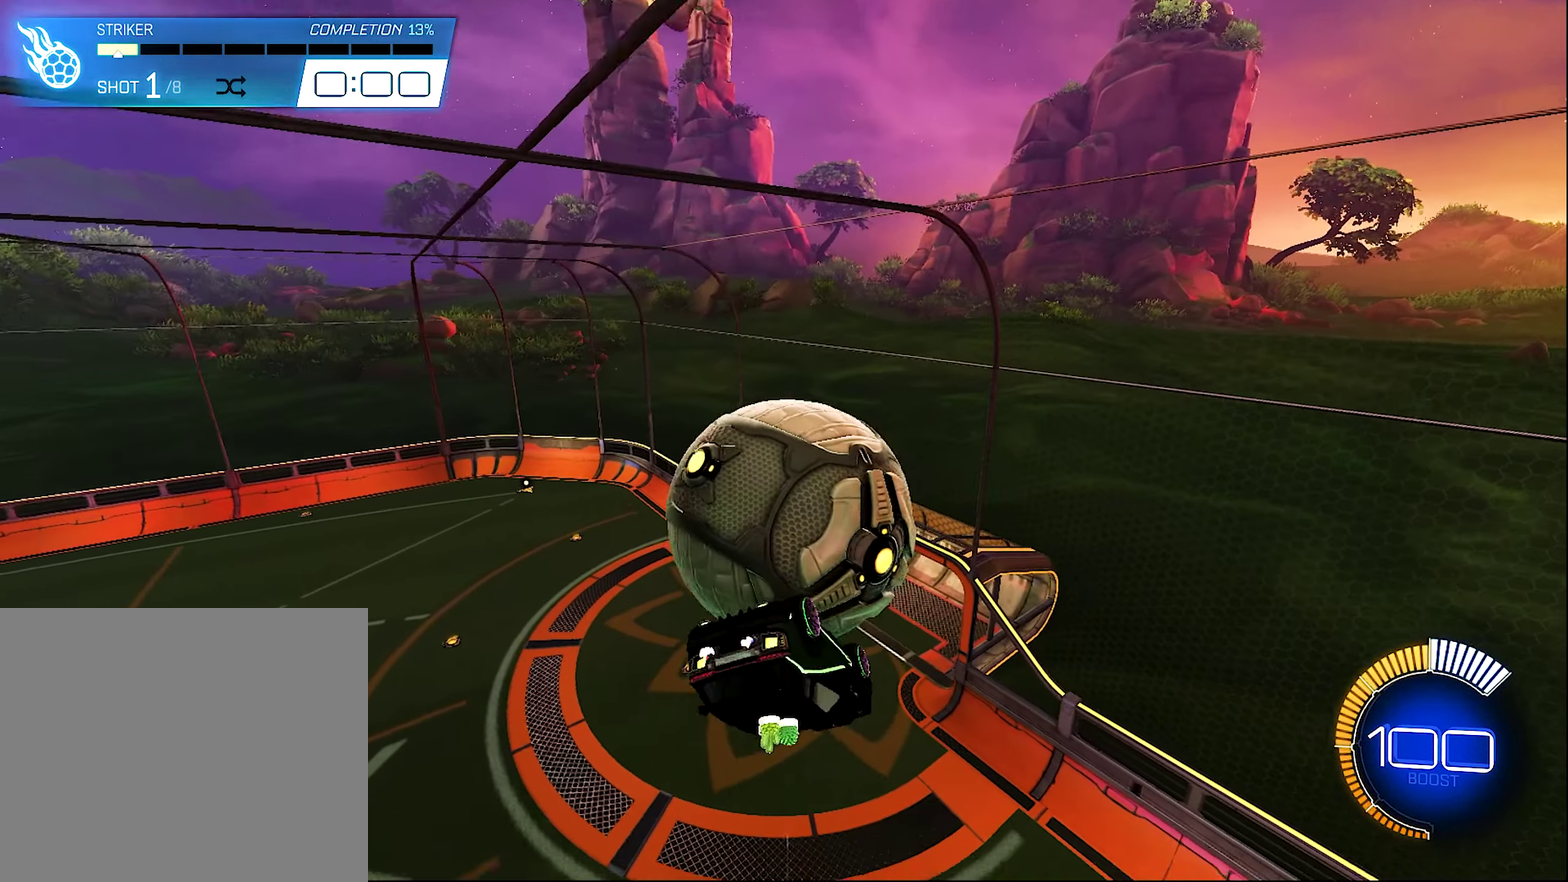
{"buttons": ["L1"], "left_stick": "down-right", "right_stick": "center", "events": [[84, "L1", "down"], [117, "left_stick", "up-left"], [400, "left_stick", "center"], [484, "left_stick", "down-right"]]}
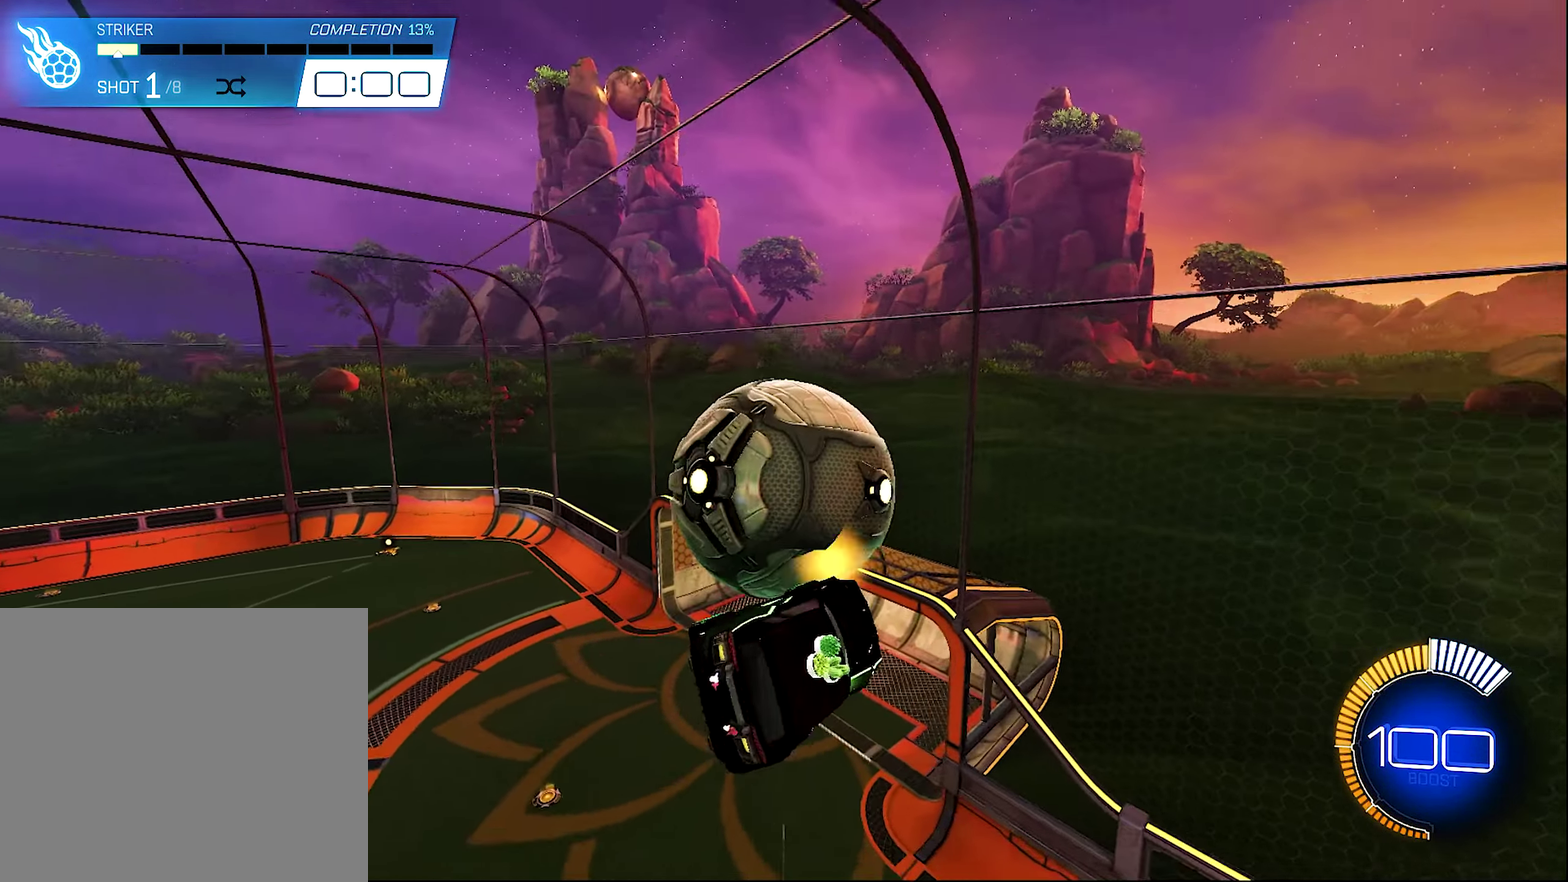
{"buttons": ["A", "L1", "R2"], "left_stick": "left", "right_stick": "center", "events": [[84, "B", "down"], [117, "L1", "up"], [117, "R2", "down"], [117, "left_stick", "center"], [317, "B", "up"], [317, "left_stick", "left"], [417, "A", "down"], [417, "L1", "down"]]}
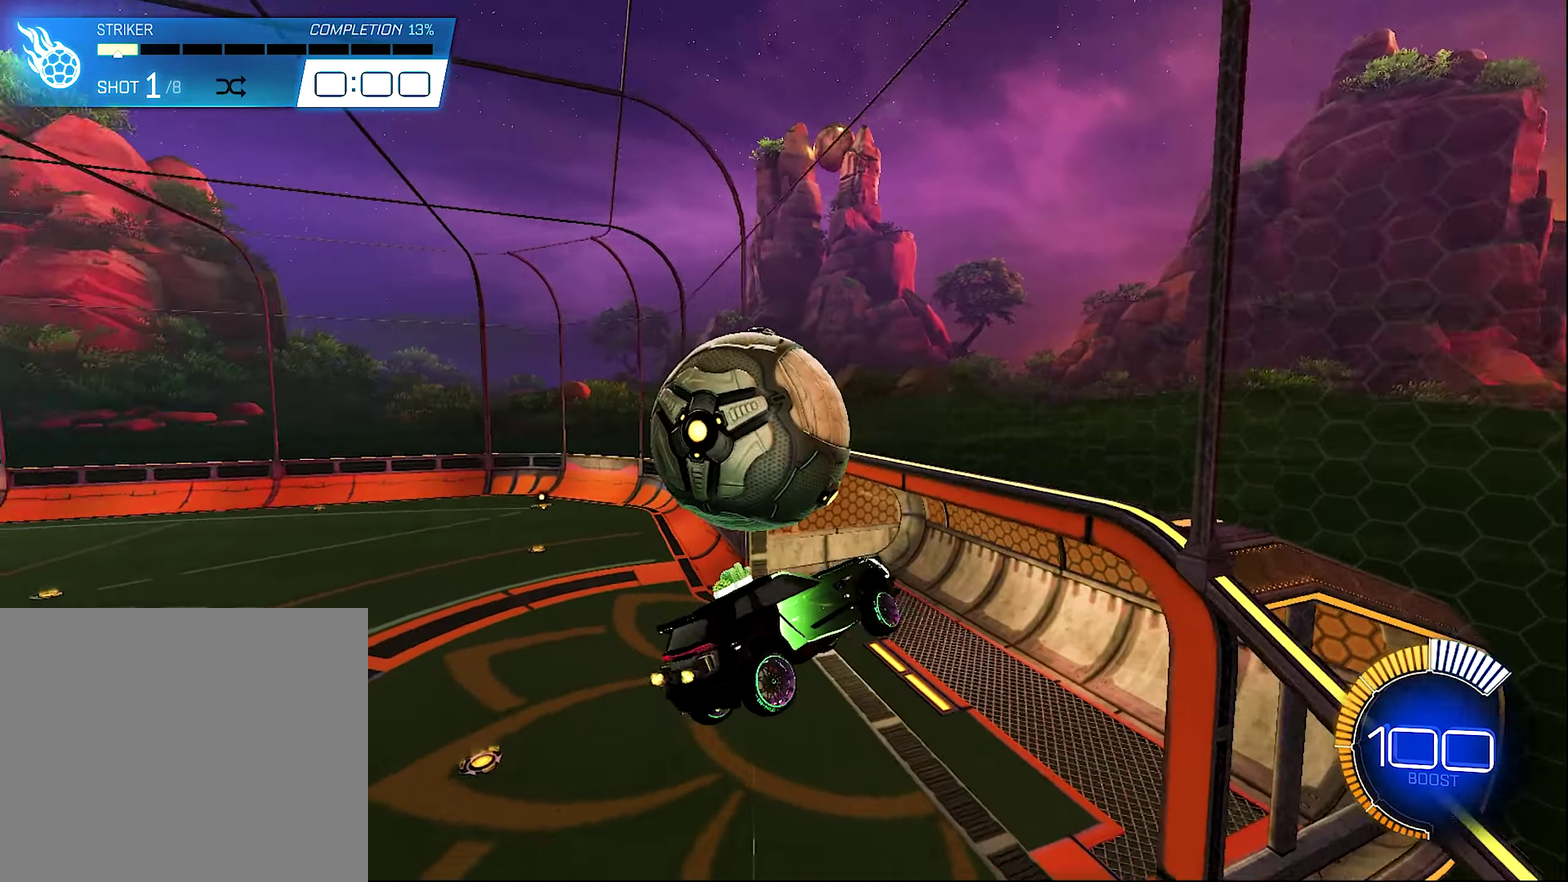
{"buttons": ["B", "R2"], "left_stick": "center", "right_stick": "center", "events": [[67, "B", "down"], [67, "left_stick", "down-left"], [84, "L1", "up"], [117, "A", "up"], [117, "B", "up"], [234, "R1", "down"], [234, "left_stick", "center"], [317, "SELECT", "down"], [367, "R1", "up"], [400, "B", "down"], [450, "SELECT", "up"]]}
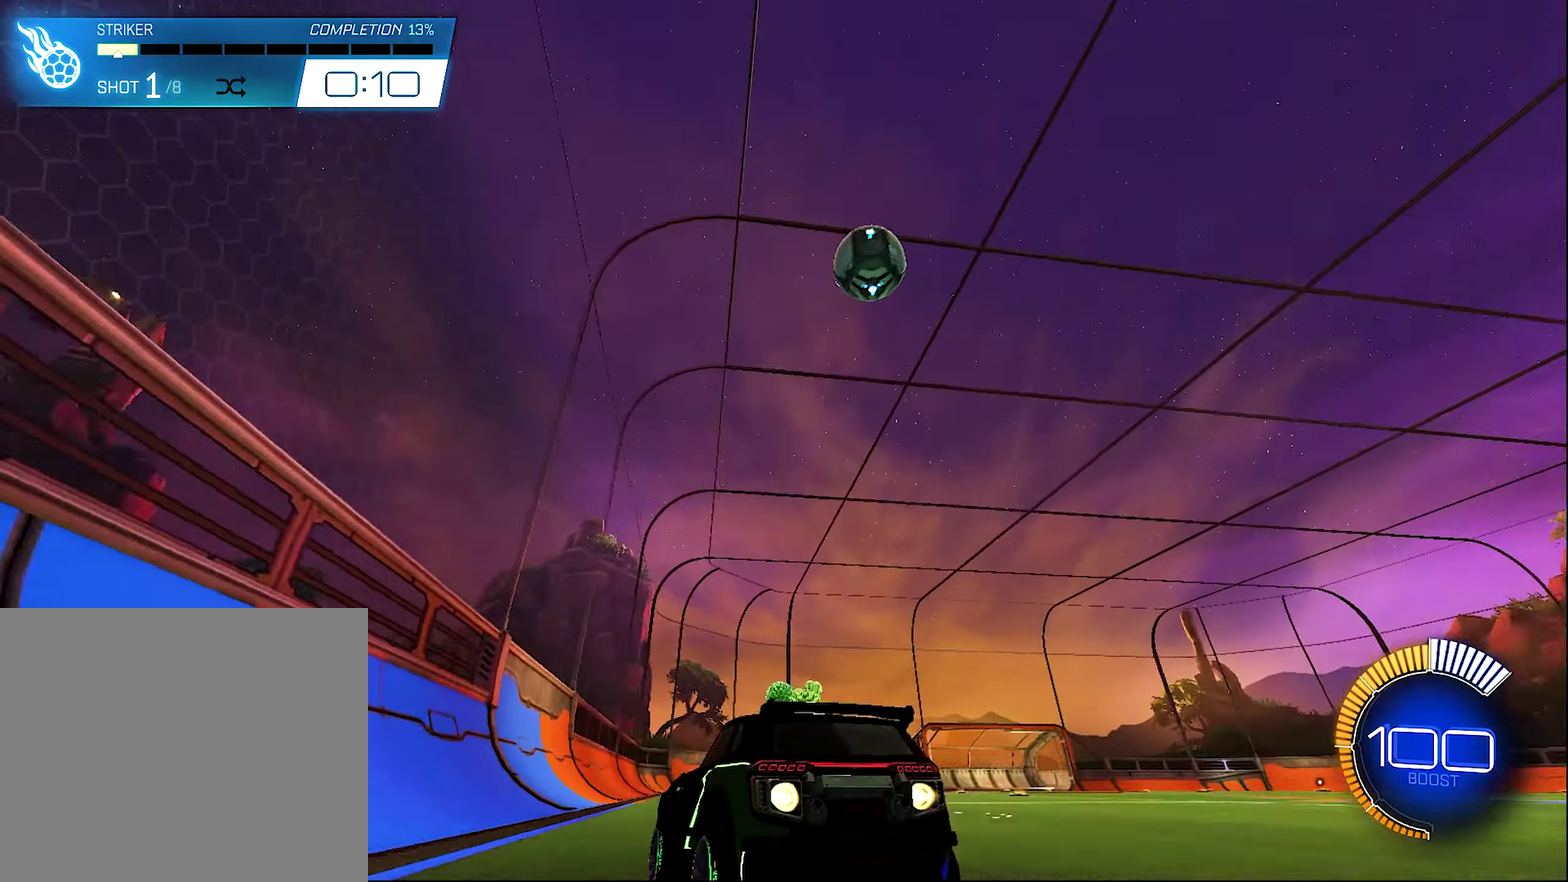
{"buttons": ["R2"], "left_stick": "left", "right_stick": "center", "events": [[184, "left_stick", "left"], [317, "B", "up"]]}
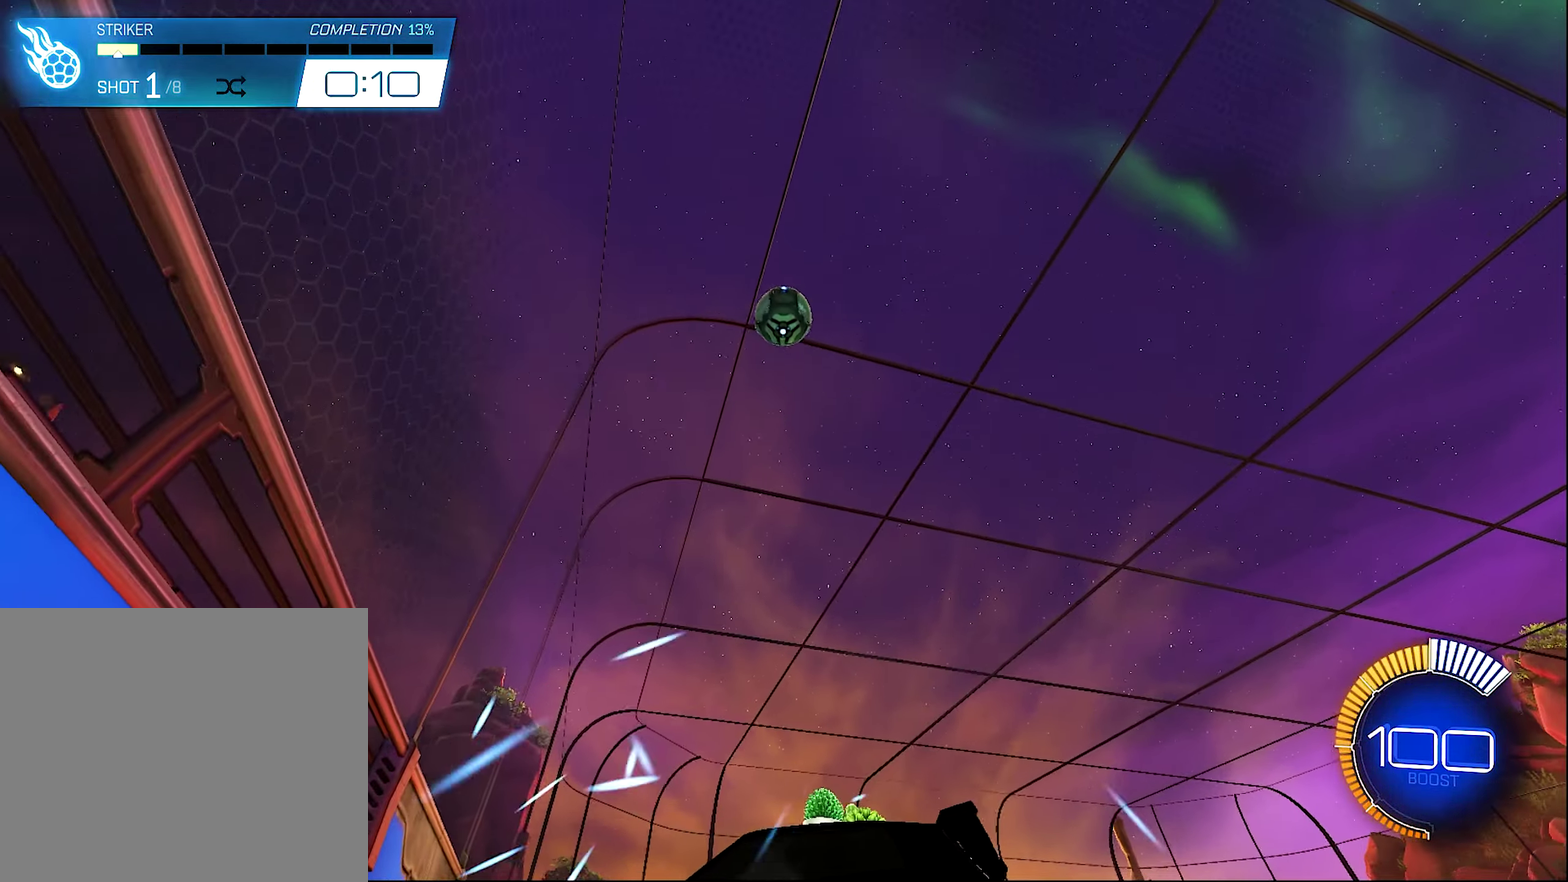
{"buttons": ["R2"], "left_stick": "right", "right_stick": "center", "events": [[84, "B", "down"], [150, "left_stick", "up-left"], [233, "left_stick", "center"], [350, "B", "up"], [416, "left_stick", "right"]]}